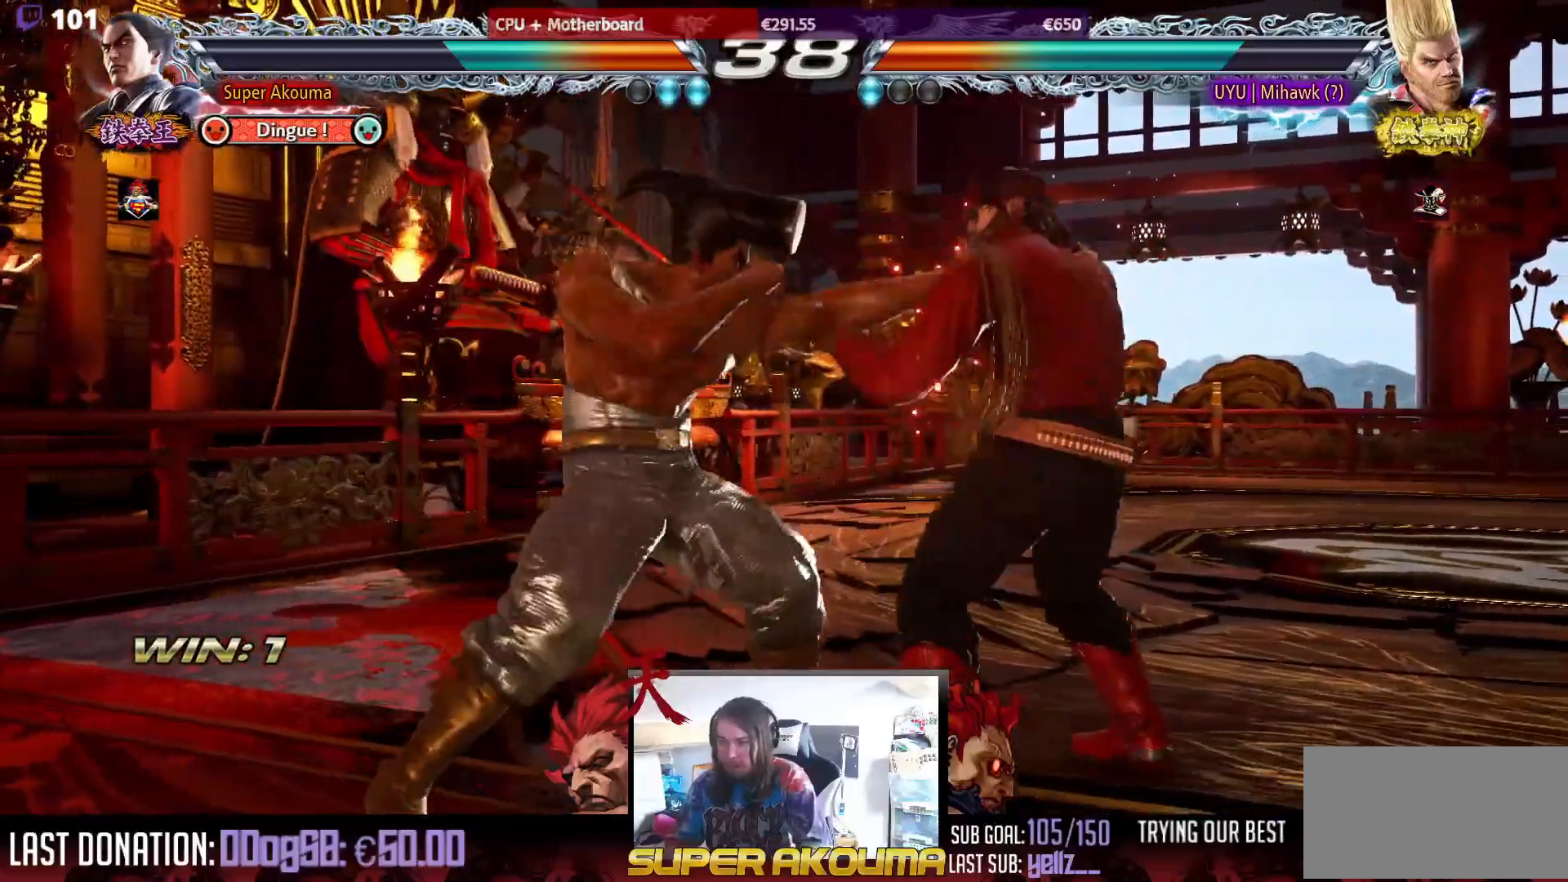
Gameplay with a controller (arcade stick); each line is a JSON object with the inputs held at the frame after it. "events" lists button and stick changes between this image and that frame as [ms after this image, input, new state], when the widget could be followed in between. Not read: L3 R3.
{"buttons": [], "events": [[383, "DPAD_LEFT", "down"], [483, "DPAD_LEFT", "up"]]}
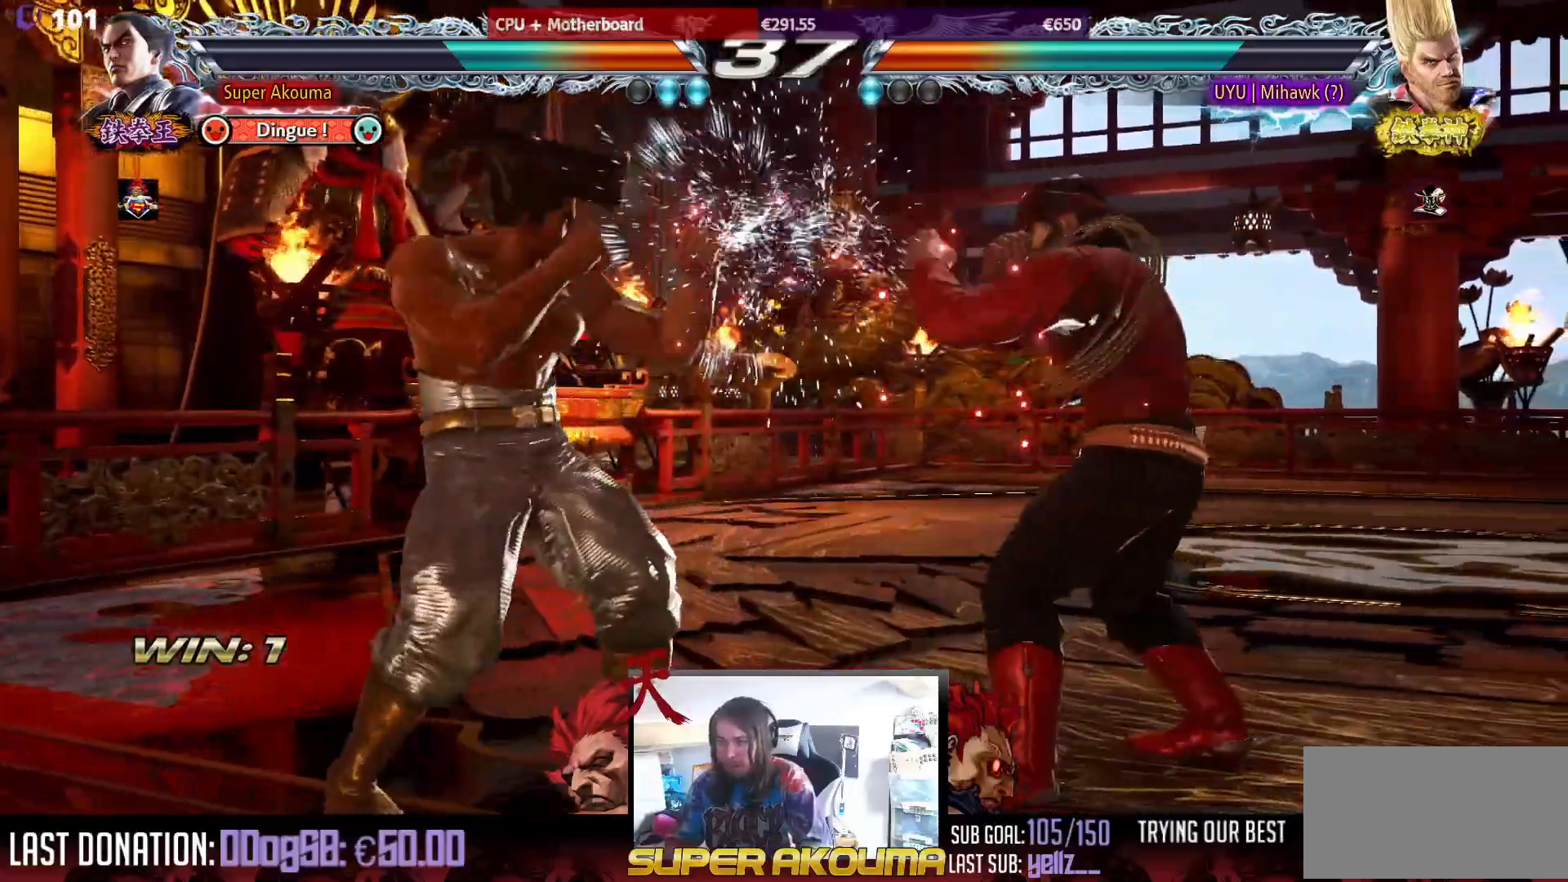
{"buttons": ["TRIANGLE", "DPAD_DOWN", "DPAD_RIGHT"], "events": [[50, "DPAD_LEFT", "down"], [183, "DPAD_LEFT", "up"], [217, "DPAD_RIGHT", "down"], [233, "DPAD_DOWN", "down"], [233, "TRIANGLE", "down"]]}
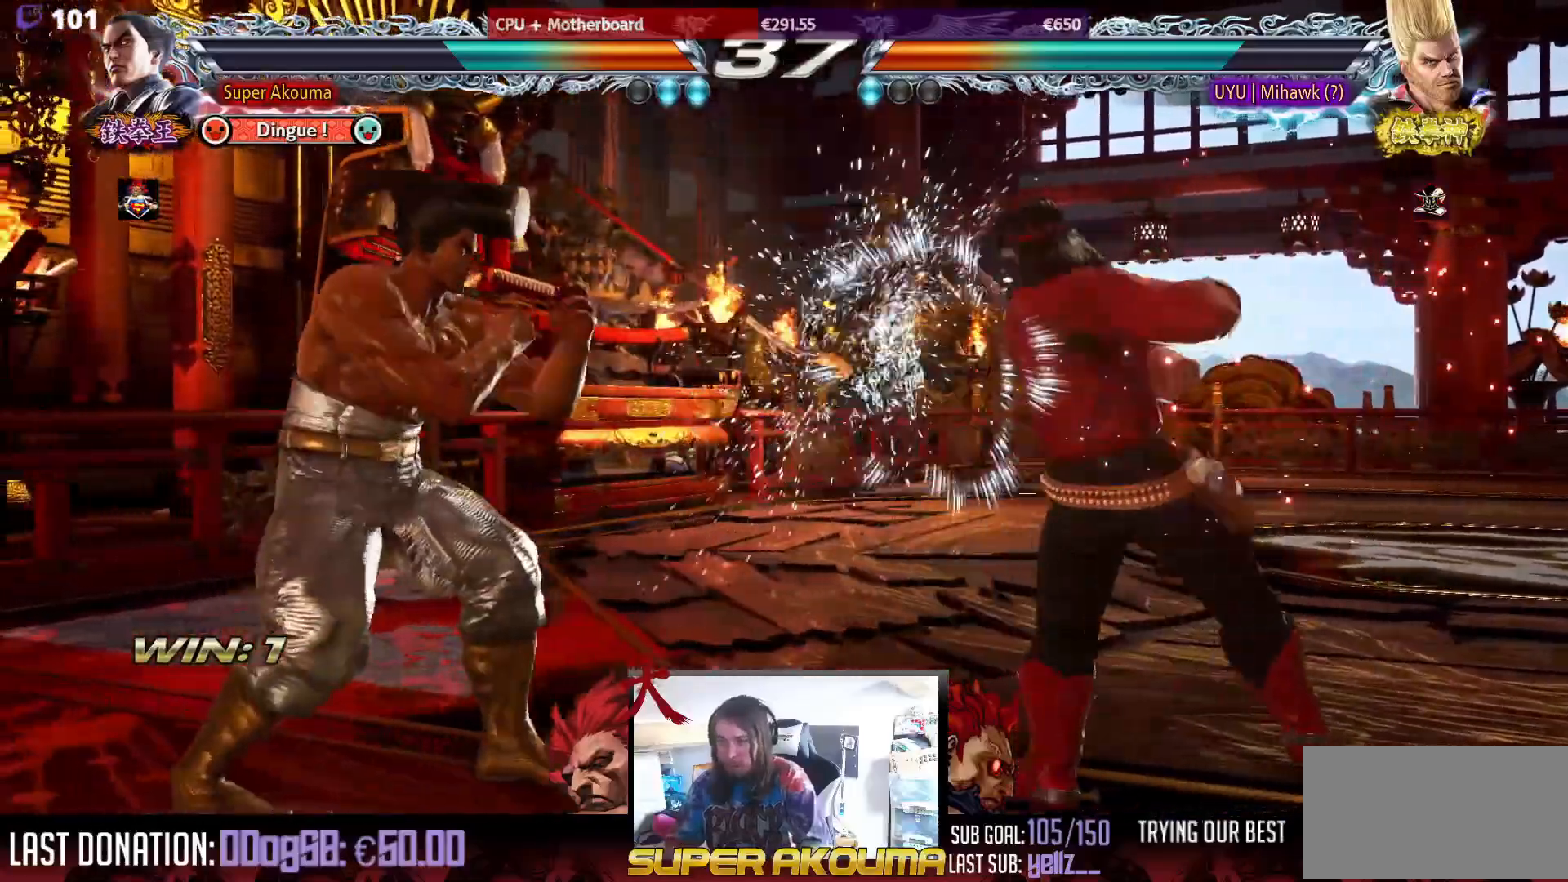
{"buttons": ["DPAD_RIGHT"], "events": [[33, "DPAD_DOWN", "up"], [33, "DPAD_RIGHT", "up"], [50, "DPAD_LEFT", "down"], [50, "TRIANGLE", "up"], [133, "DPAD_LEFT", "up"], [200, "DPAD_LEFT", "down"], [367, "DPAD_LEFT", "up"], [367, "DPAD_RIGHT", "down"], [467, "DPAD_RIGHT", "up"], [483, "DPAD_RIGHT", "down"]]}
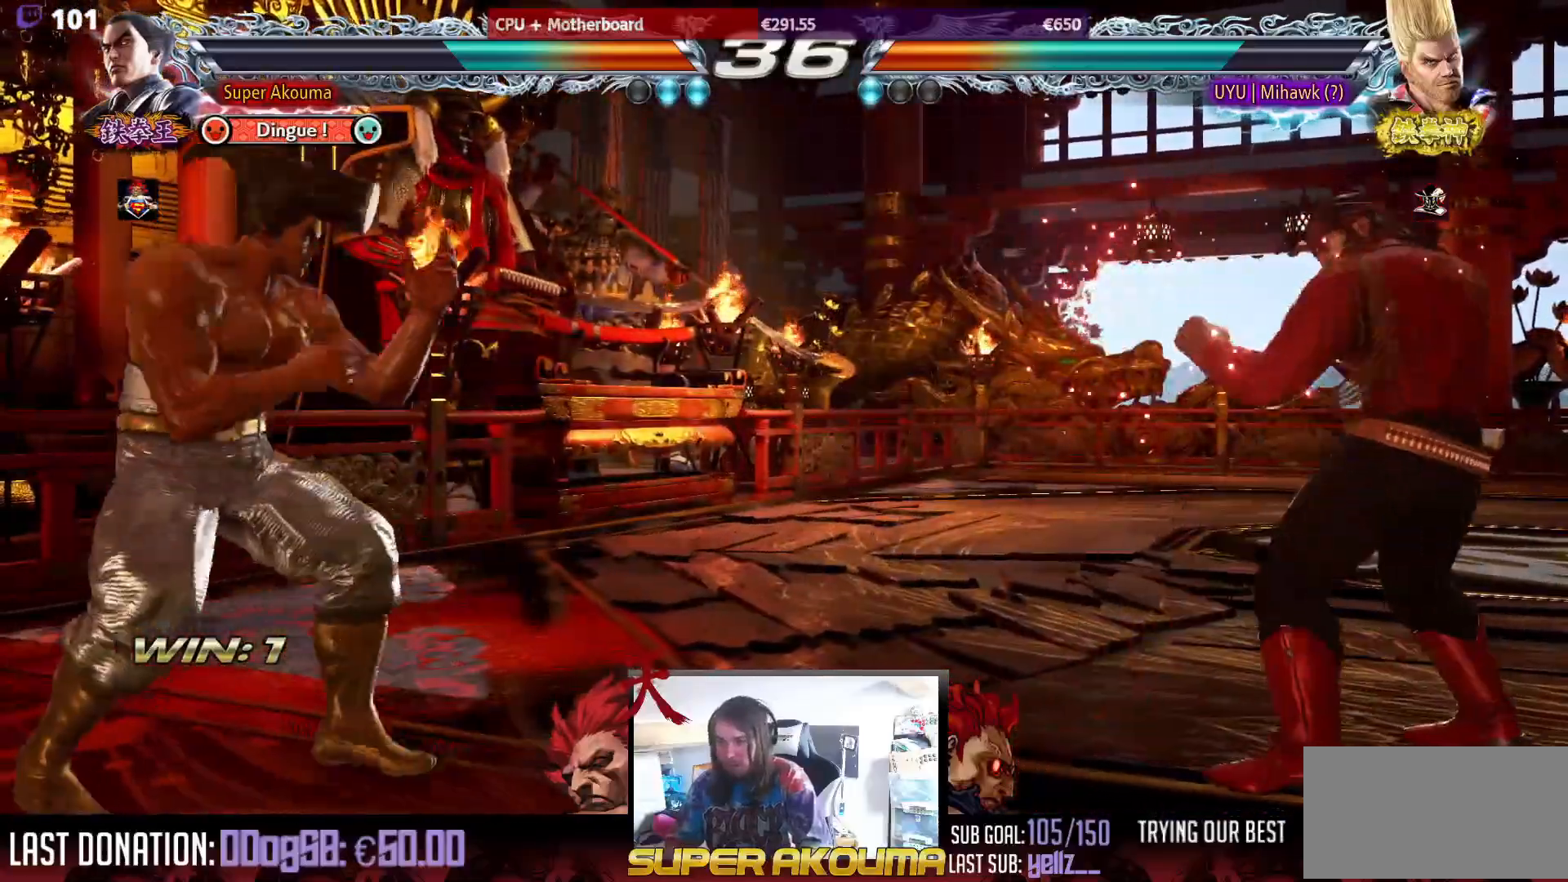
{"buttons": ["TRIANGLE", "DPAD_DOWN", "DPAD_RIGHT"], "events": [[217, "DPAD_DOWN", "down"], [233, "TRIANGLE", "down"]]}
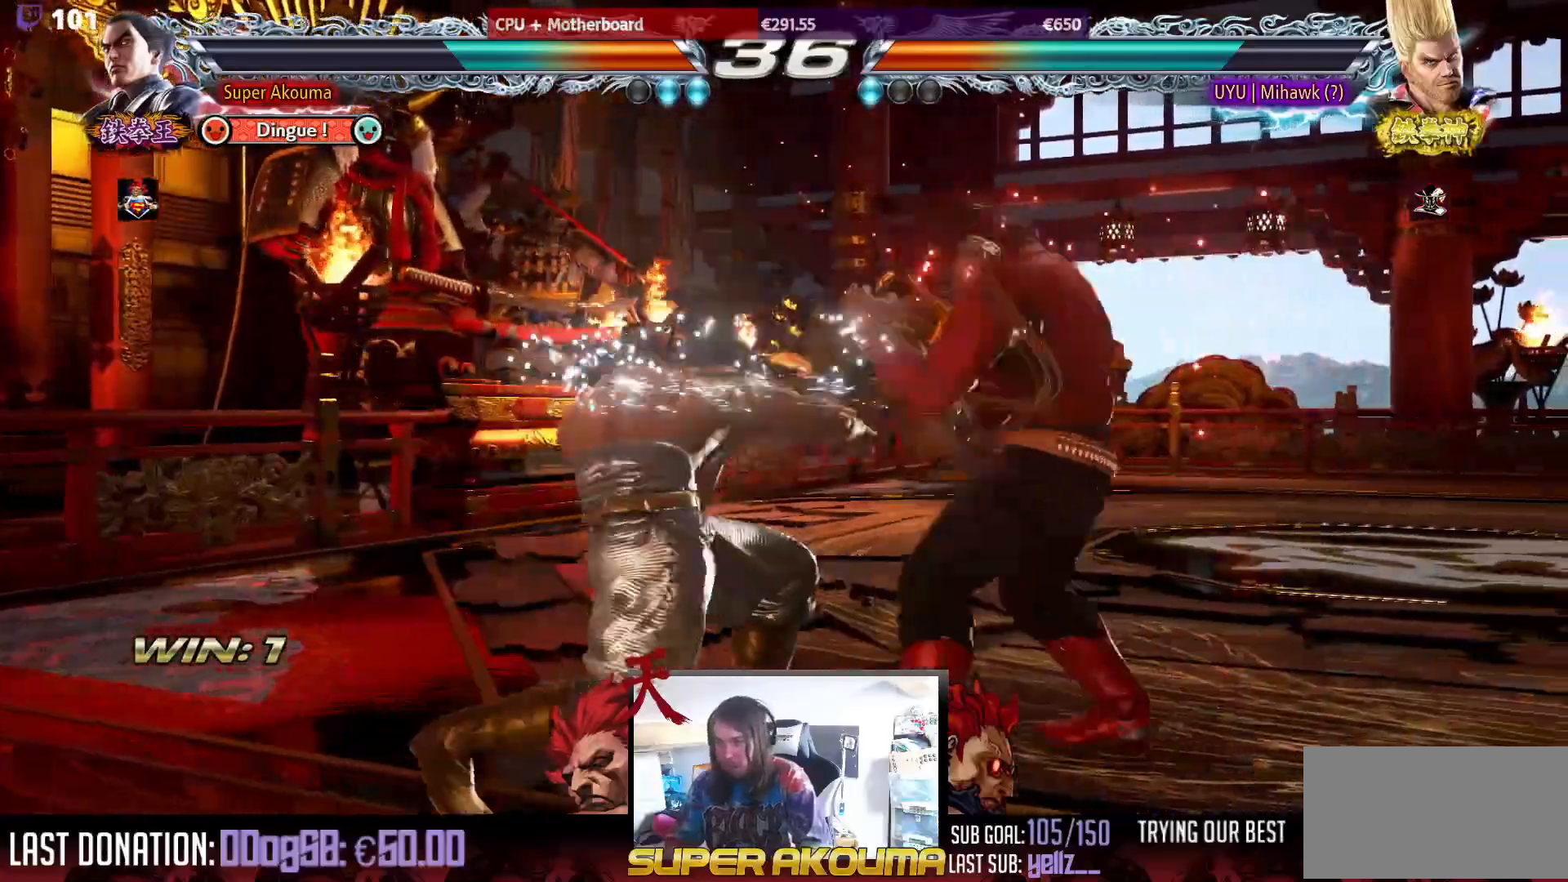
{"buttons": ["DPAD_LEFT"], "events": [[133, "DPAD_DOWN", "up"], [133, "DPAD_RIGHT", "up"], [167, "TRIANGLE", "up"], [250, "DPAD_LEFT", "down"]]}
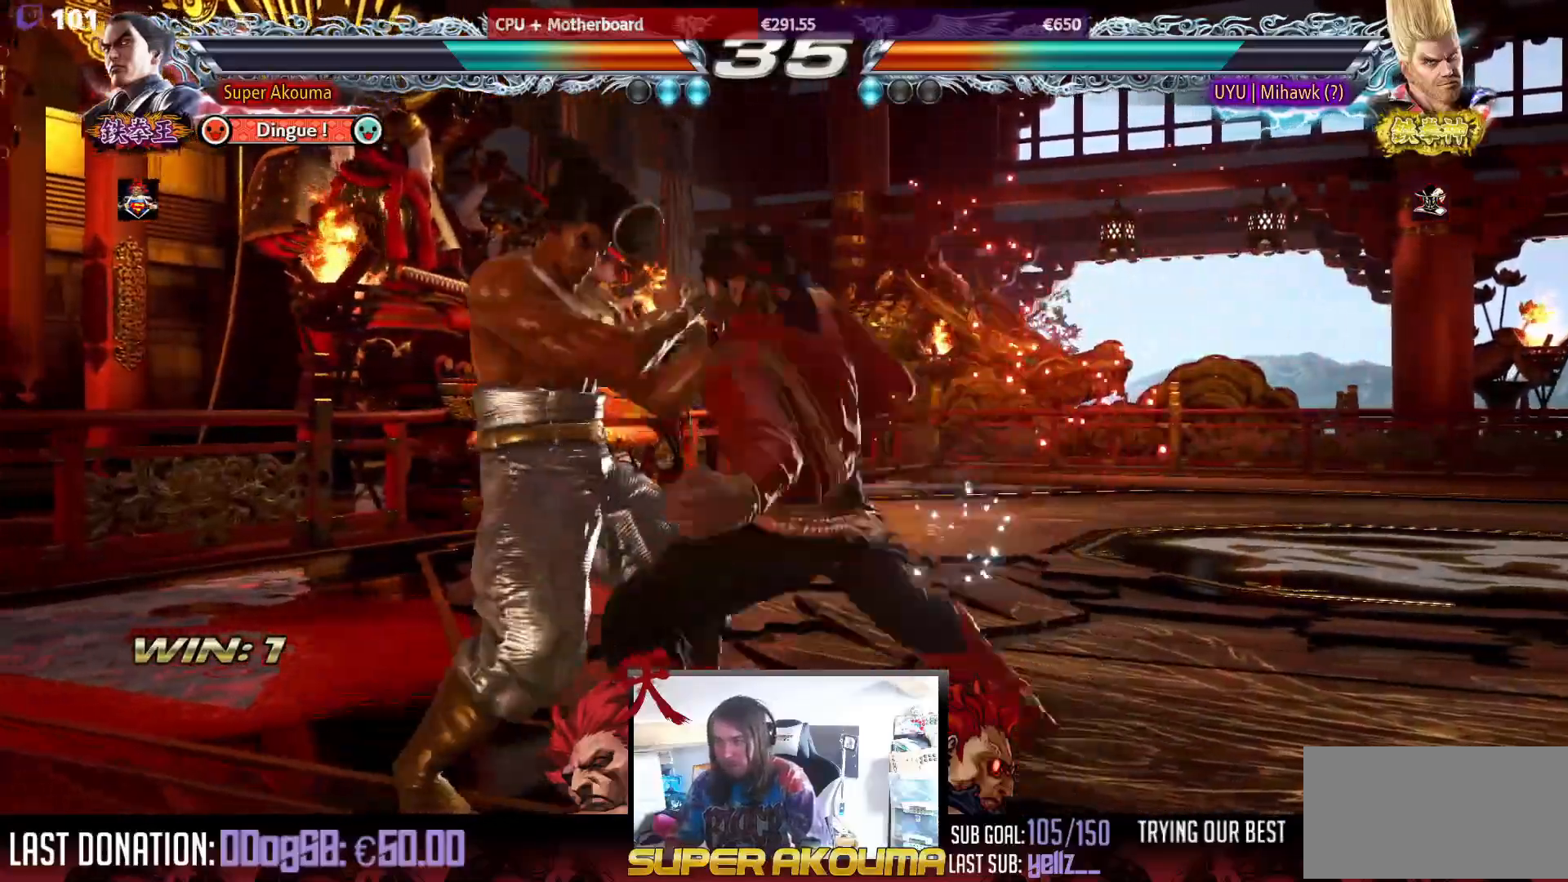
{"buttons": ["DPAD_LEFT"], "events": []}
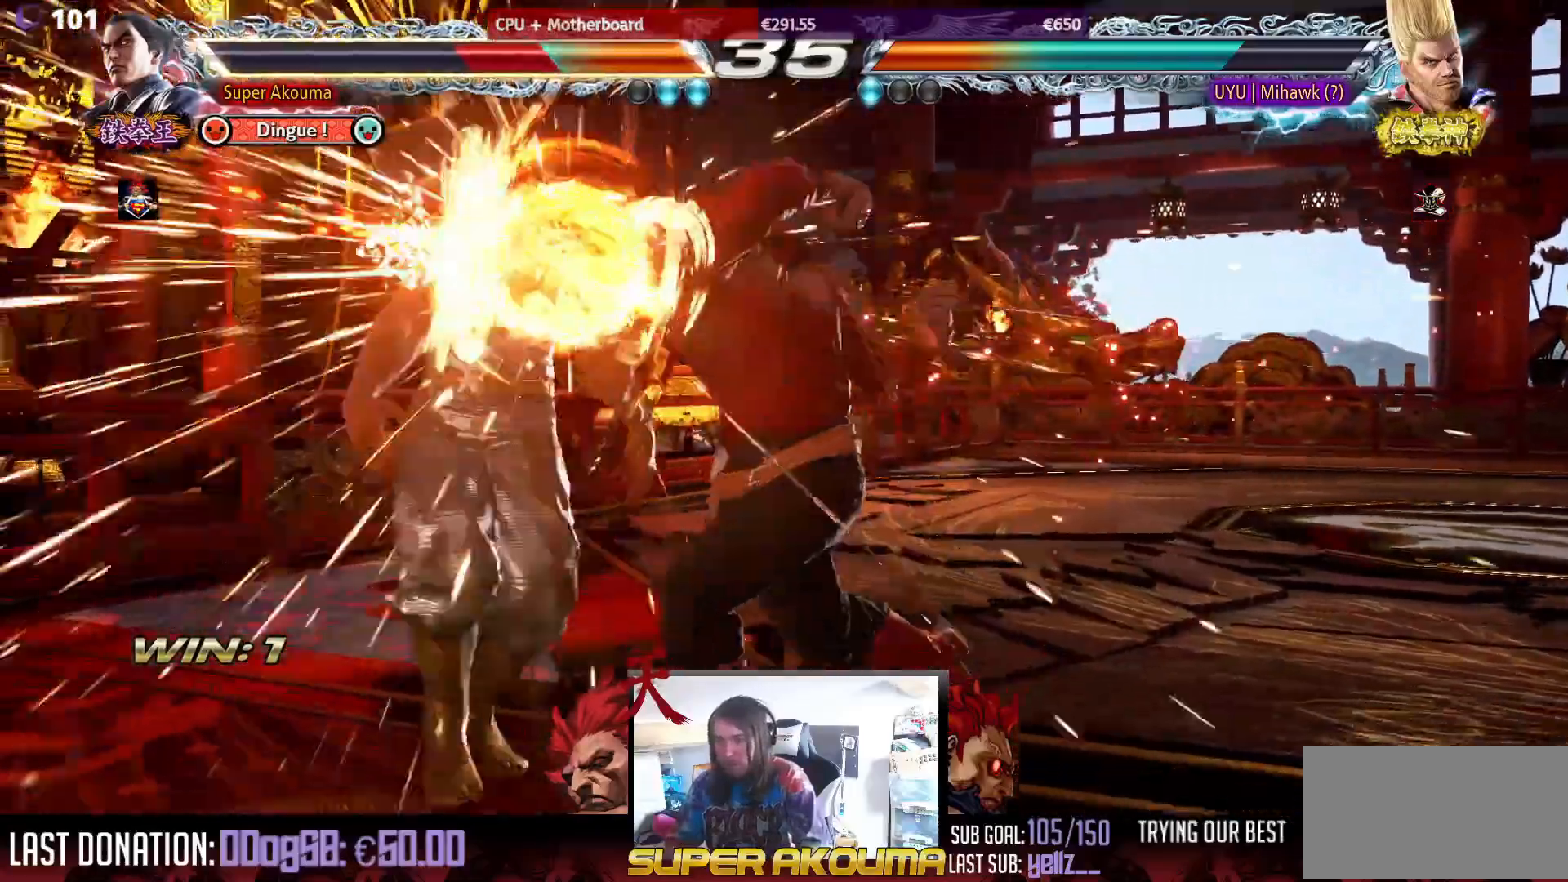
{"buttons": ["DPAD_LEFT"], "events": []}
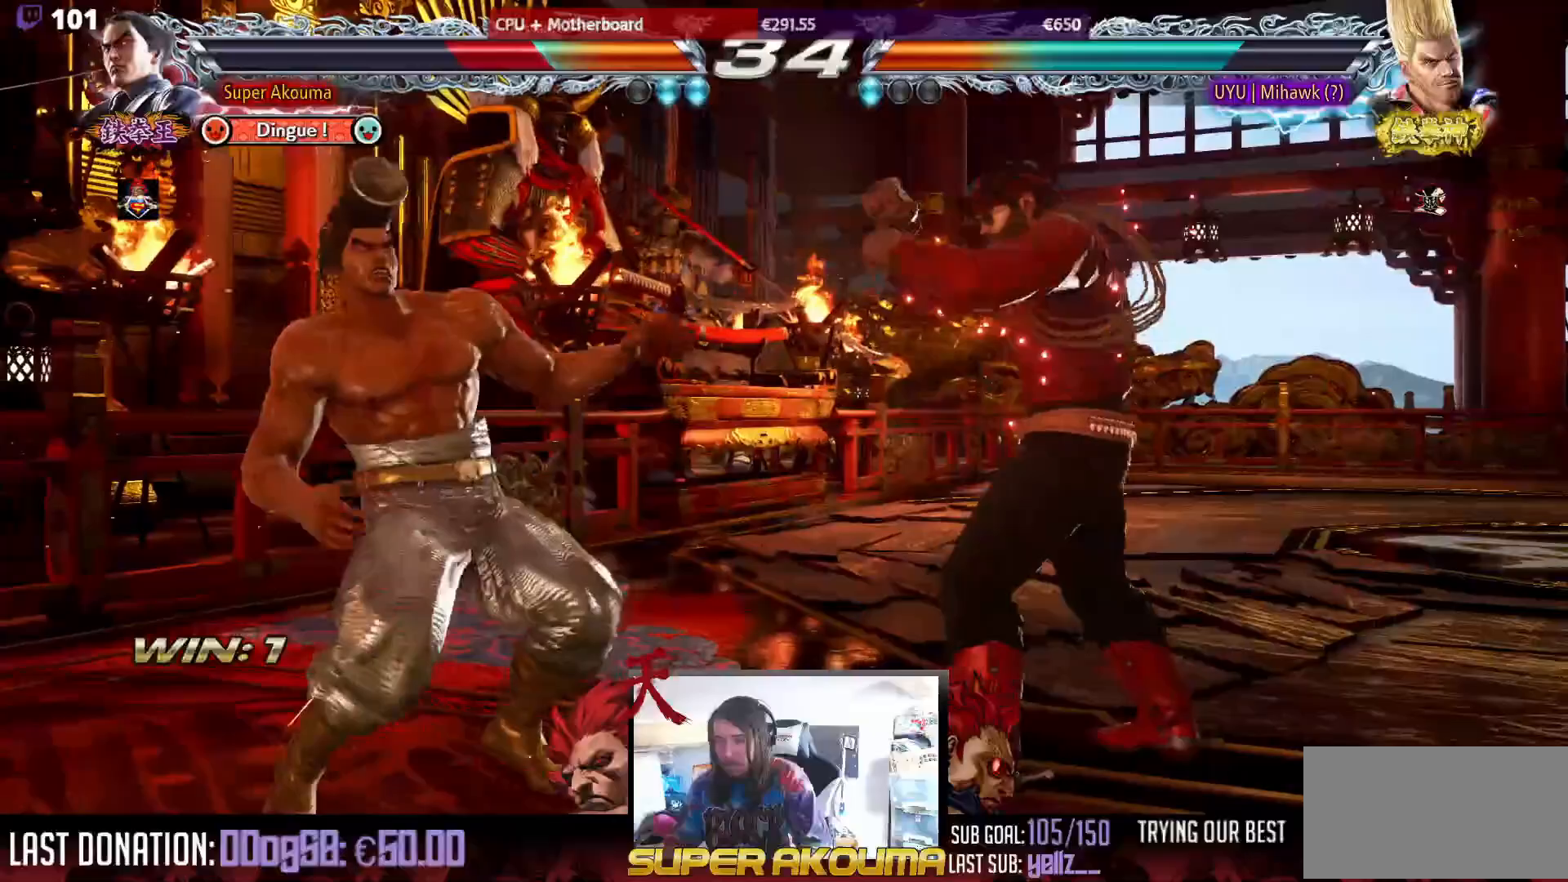
{"buttons": ["DPAD_LEFT"], "events": [[17, "DPAD_DOWN", "down"], [233, "DPAD_DOWN", "up"]]}
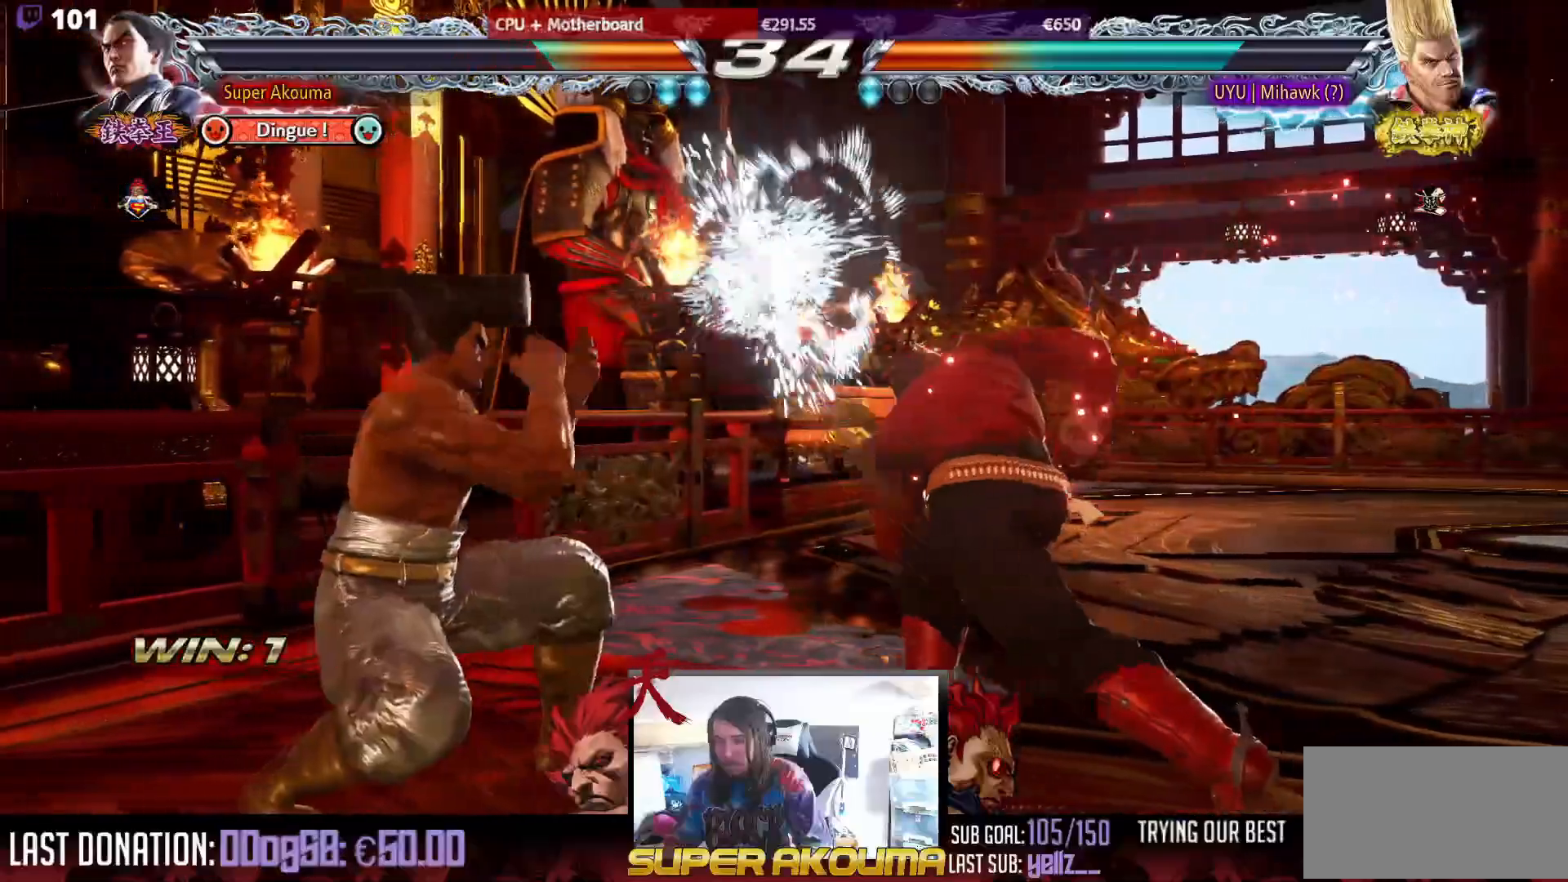
{"buttons": ["DPAD_LEFT"], "events": [[50, "DPAD_LEFT", "up"], [250, "DPAD_LEFT", "down"], [333, "DPAD_LEFT", "up"], [417, "DPAD_LEFT", "down"]]}
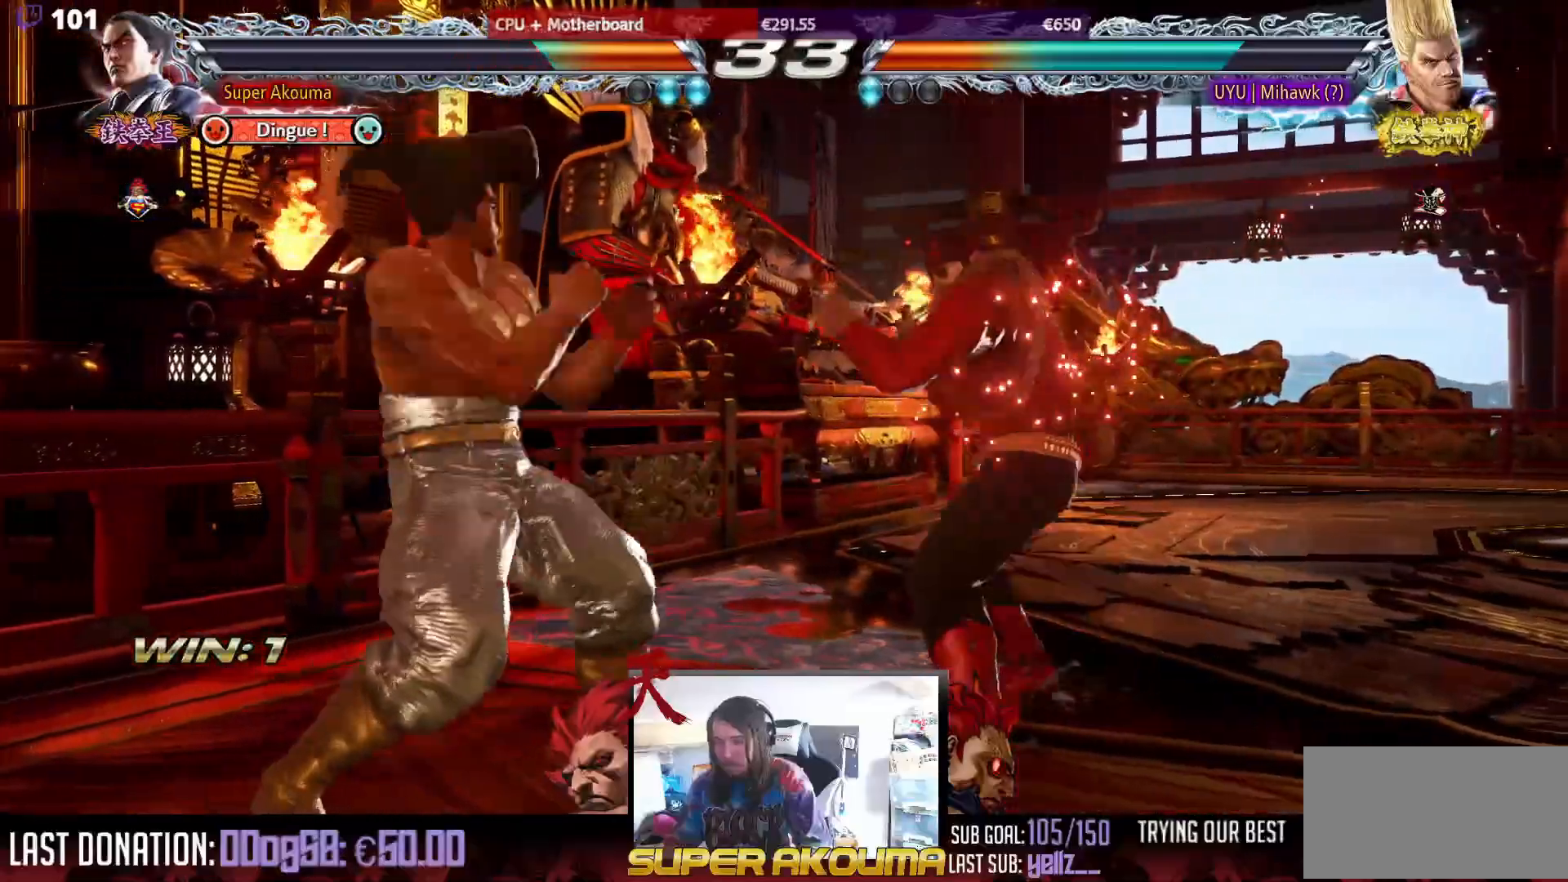
{"buttons": ["CIRCLE"], "events": [[183, "DPAD_DOWN", "down"], [400, "DPAD_DOWN", "up"], [400, "DPAD_LEFT", "up"], [433, "CIRCLE", "down"]]}
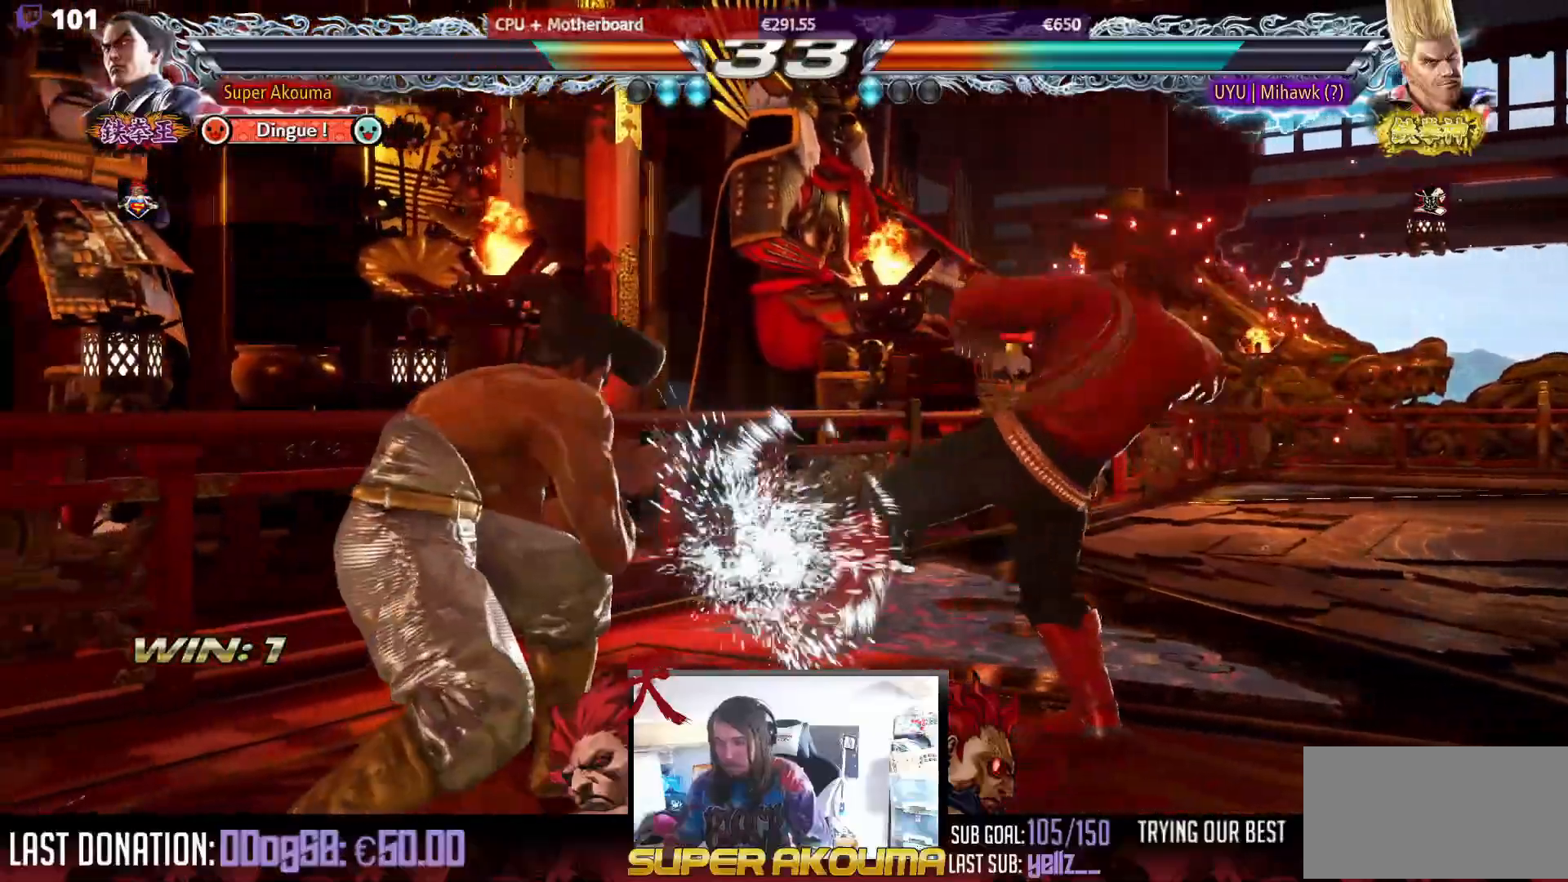
{"buttons": [], "events": [[17, "CIRCLE", "up"], [83, "CIRCLE", "down"], [150, "CIRCLE", "up"], [183, "CIRCLE", "down"], [283, "CIRCLE", "up"], [333, "CIRCLE", "down"], [500, "CIRCLE", "up"]]}
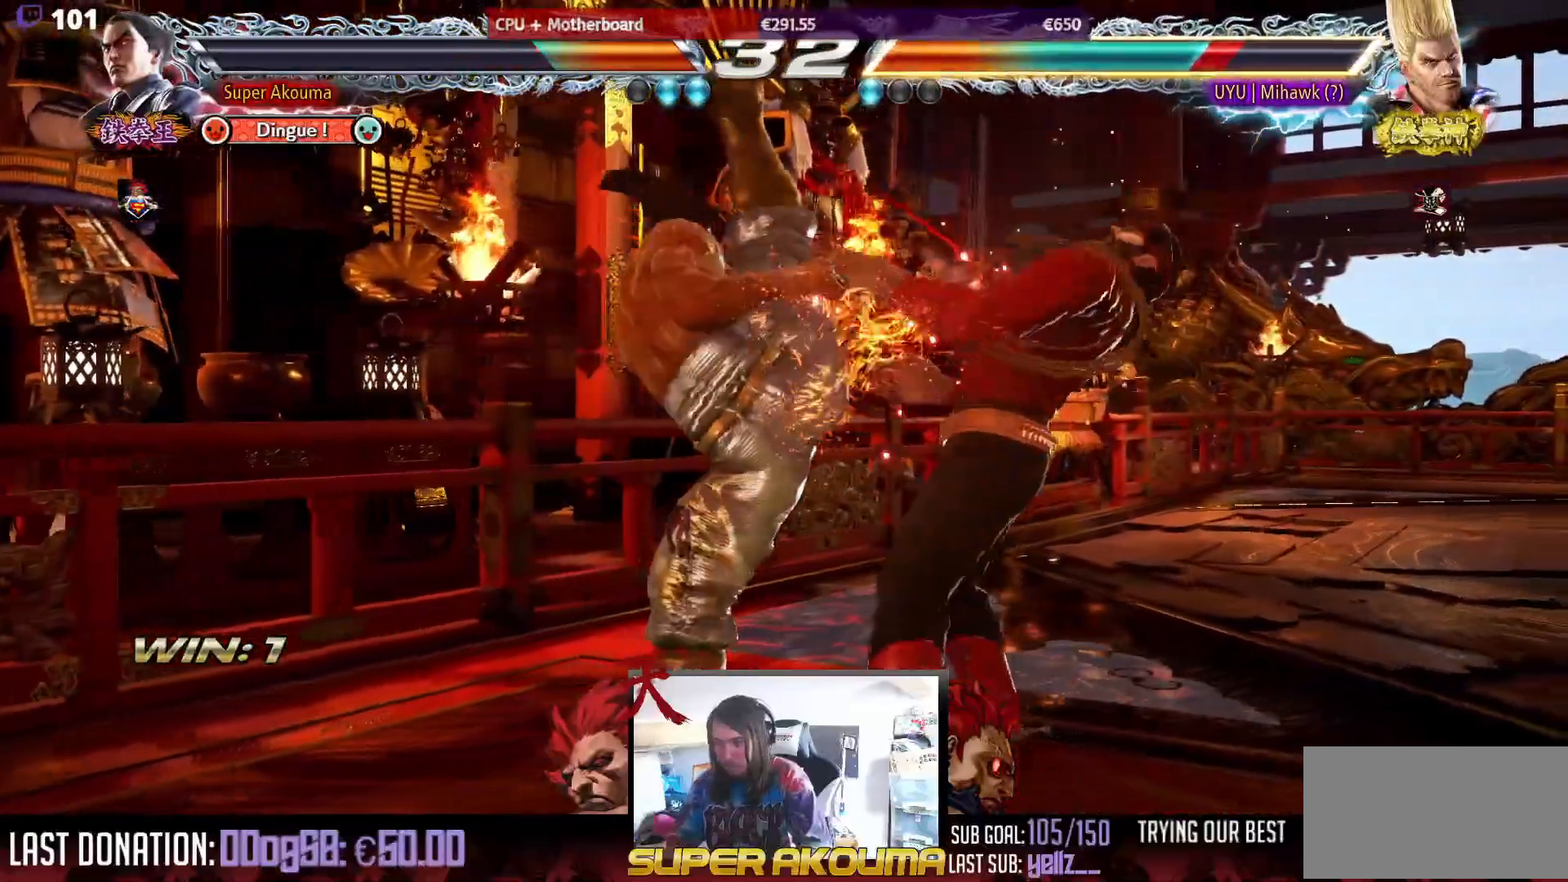
{"buttons": ["DPAD_RIGHT"], "events": [[467, "DPAD_RIGHT", "down"]]}
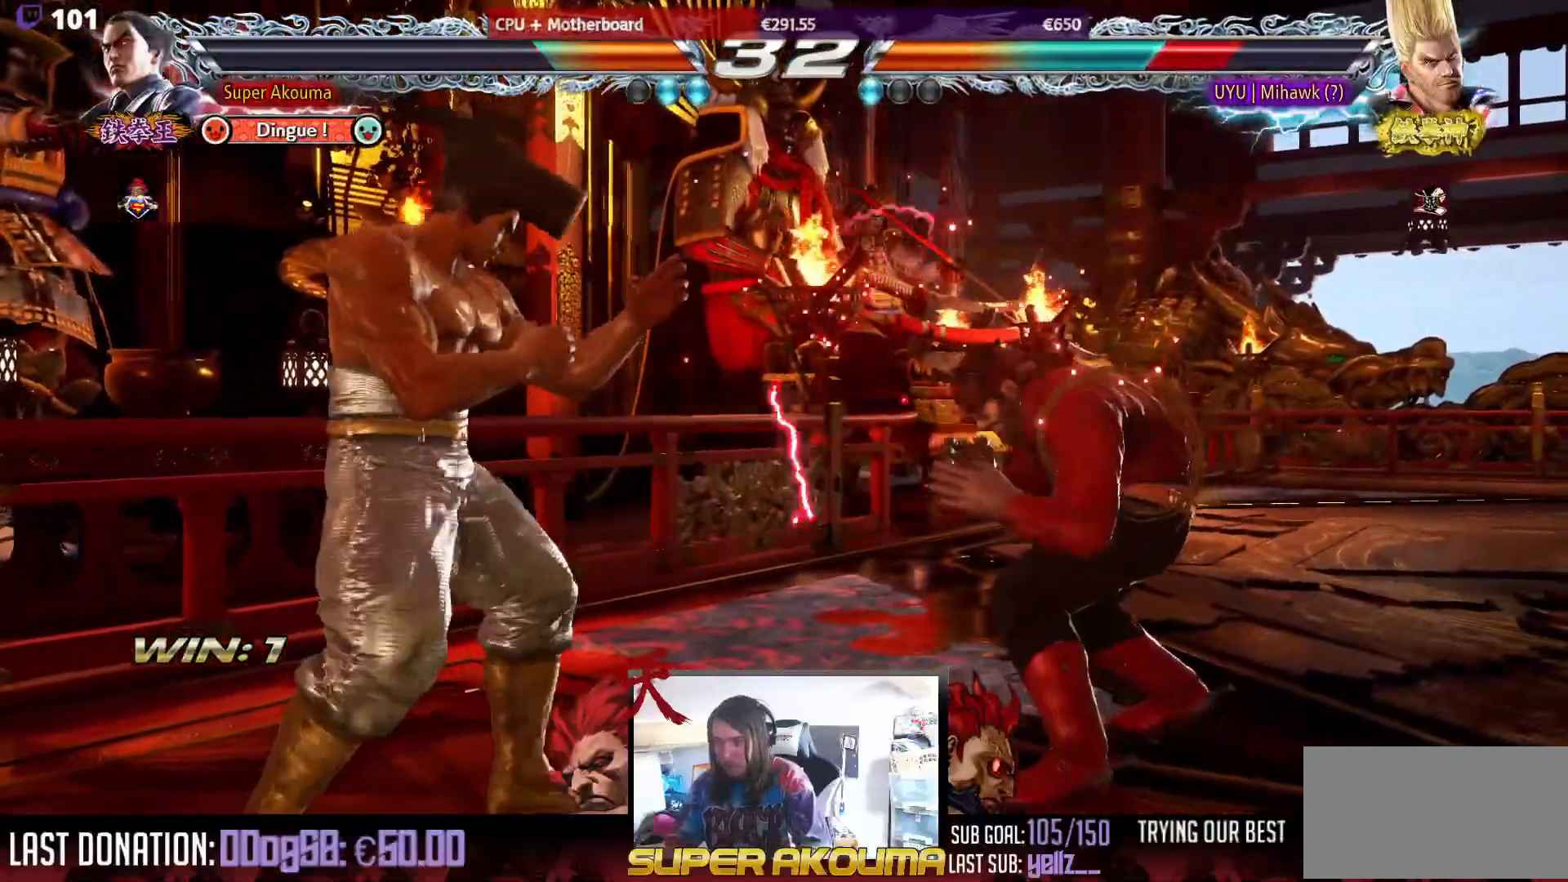
{"buttons": ["DPAD_LEFT"], "events": [[50, "DPAD_RIGHT", "up"], [100, "DPAD_RIGHT", "down"], [117, "DPAD_RIGHT", "up"], [167, "DPAD_LEFT", "down"]]}
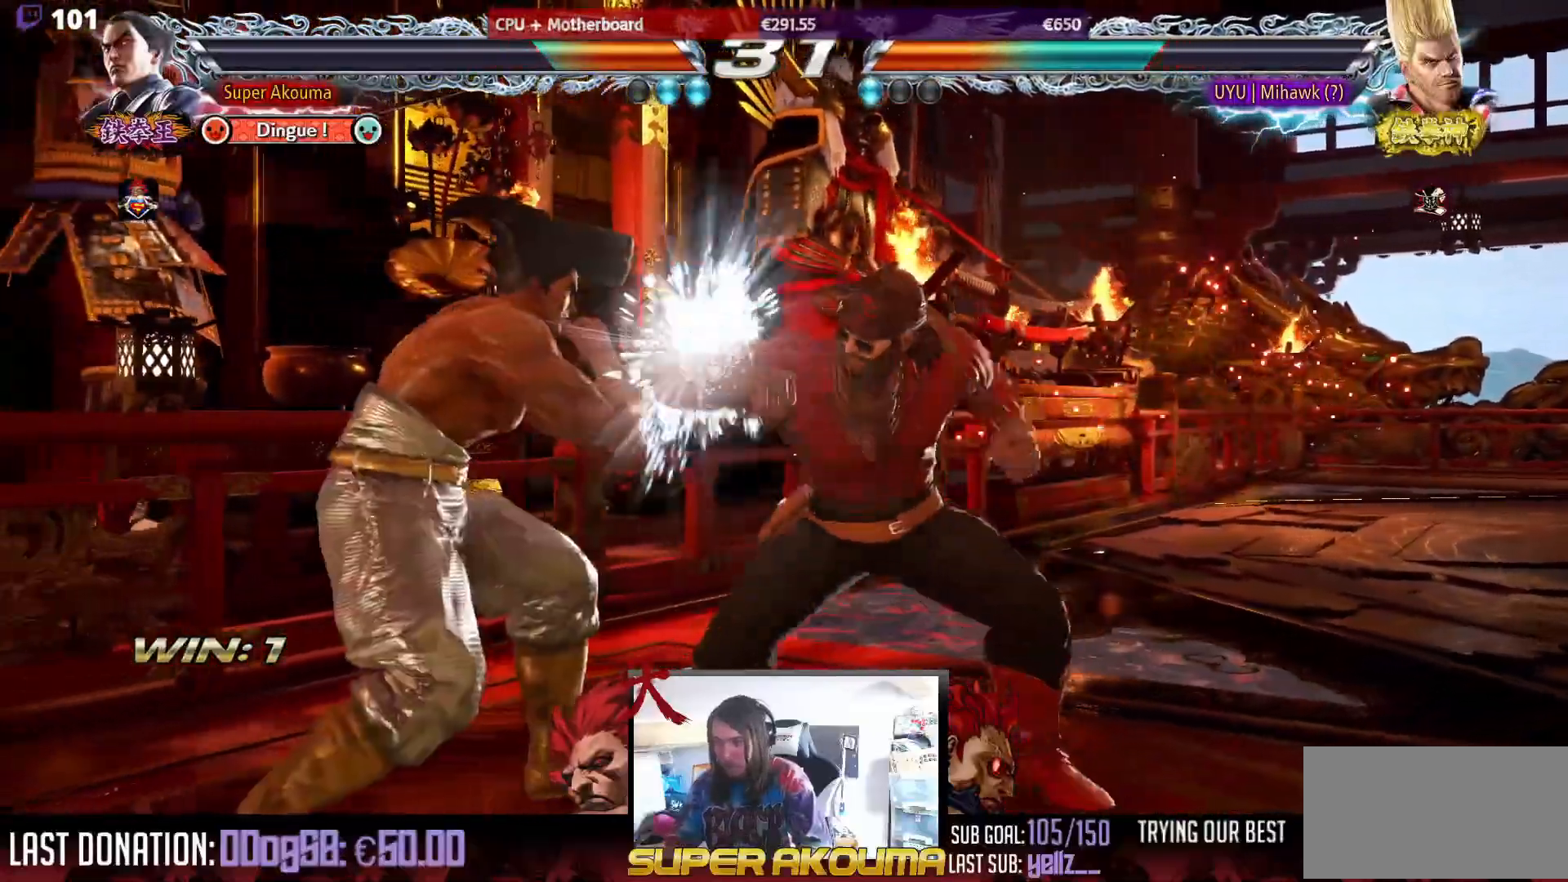
{"buttons": [], "events": [[483, "DPAD_LEFT", "up"]]}
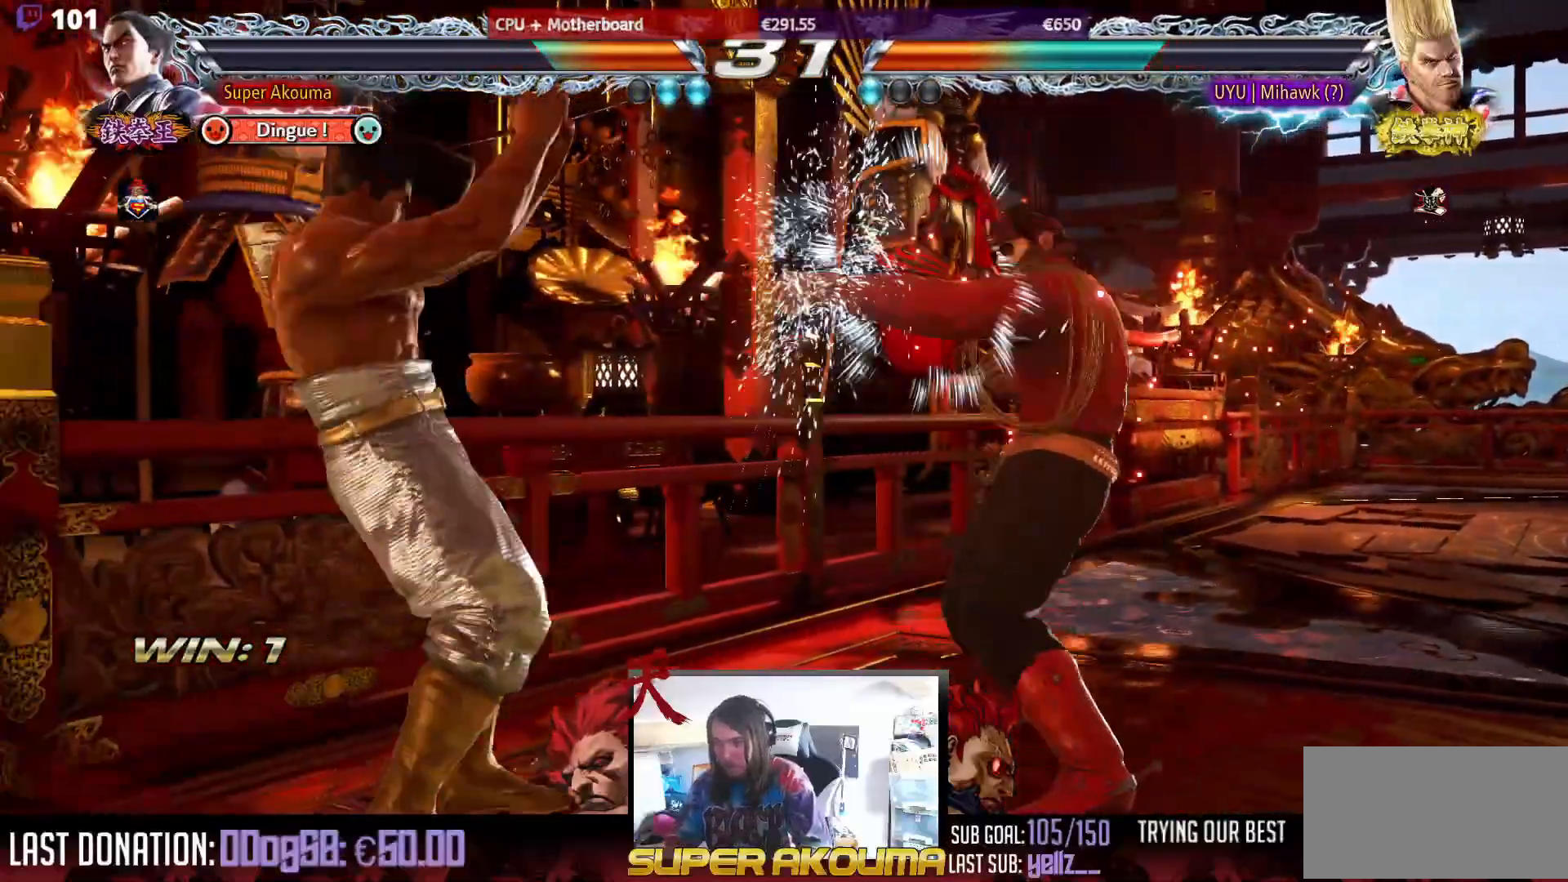
{"buttons": ["DPAD_LEFT"], "events": [[33, "DPAD_LEFT", "down"]]}
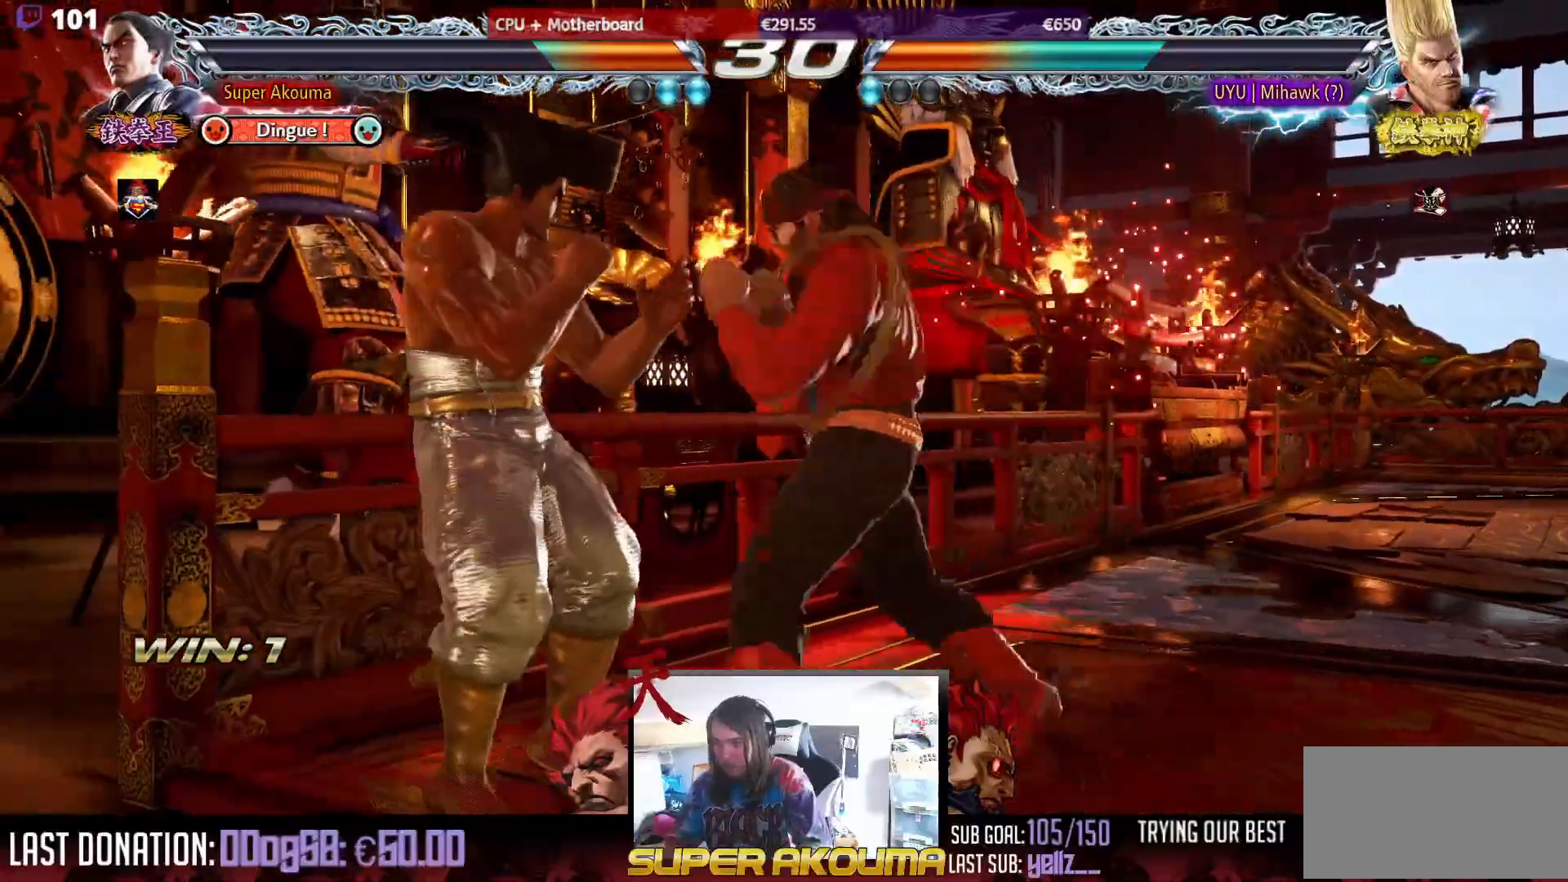
{"buttons": ["CROSS", "DPAD_DOWN", "DPAD_LEFT"], "events": [[283, "CROSS", "down"], [283, "DPAD_DOWN", "down"]]}
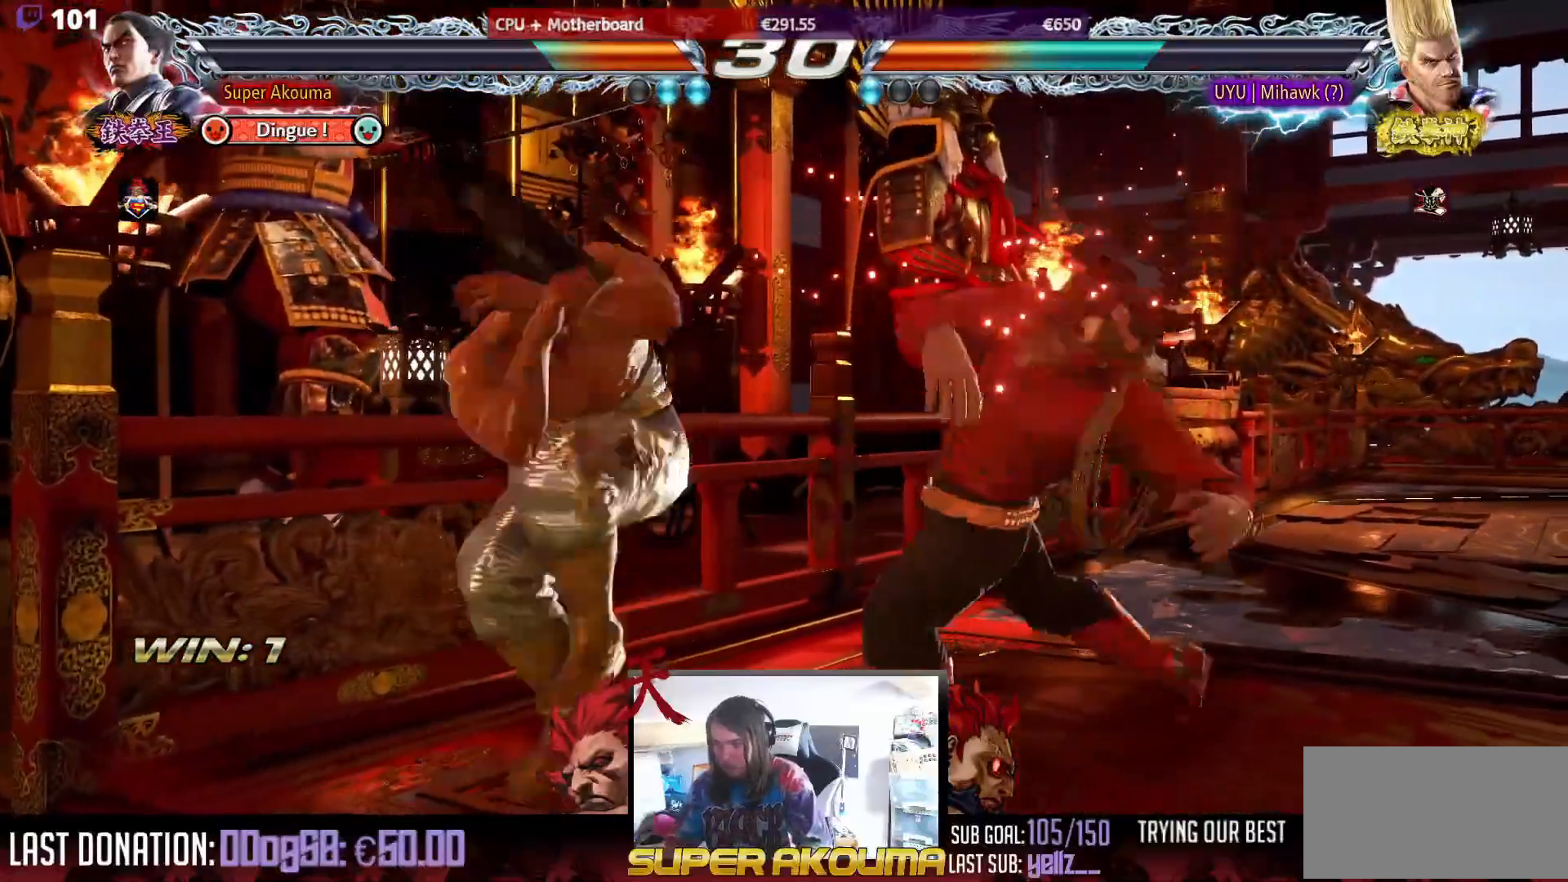
{"buttons": [], "events": [[333, "DPAD_DOWN", "up"], [383, "DPAD_LEFT", "up"], [450, "CROSS", "up"]]}
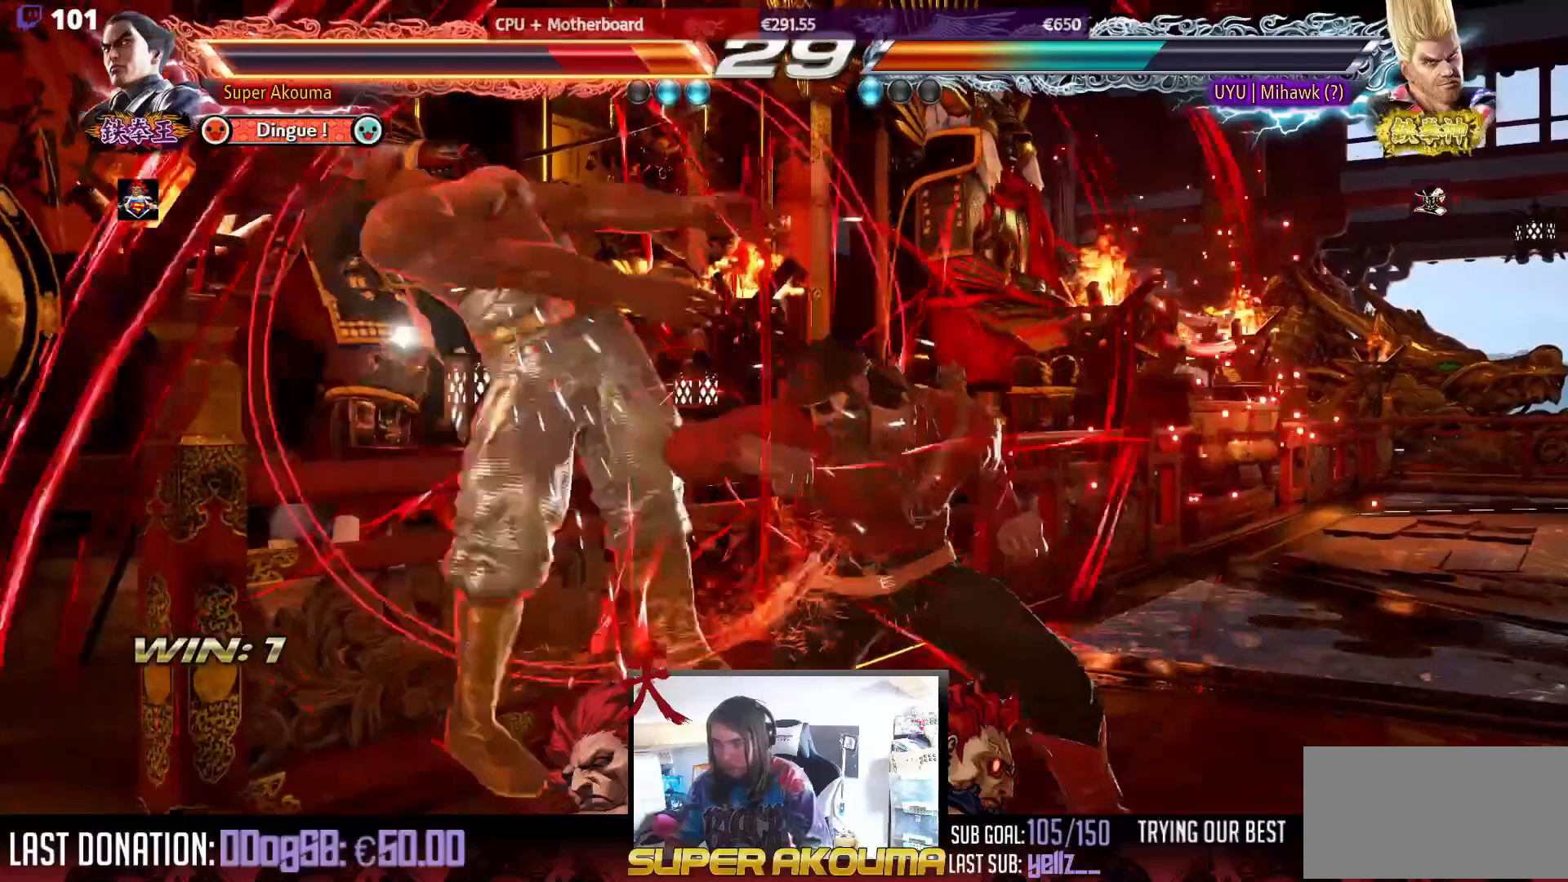
{"buttons": [], "events": []}
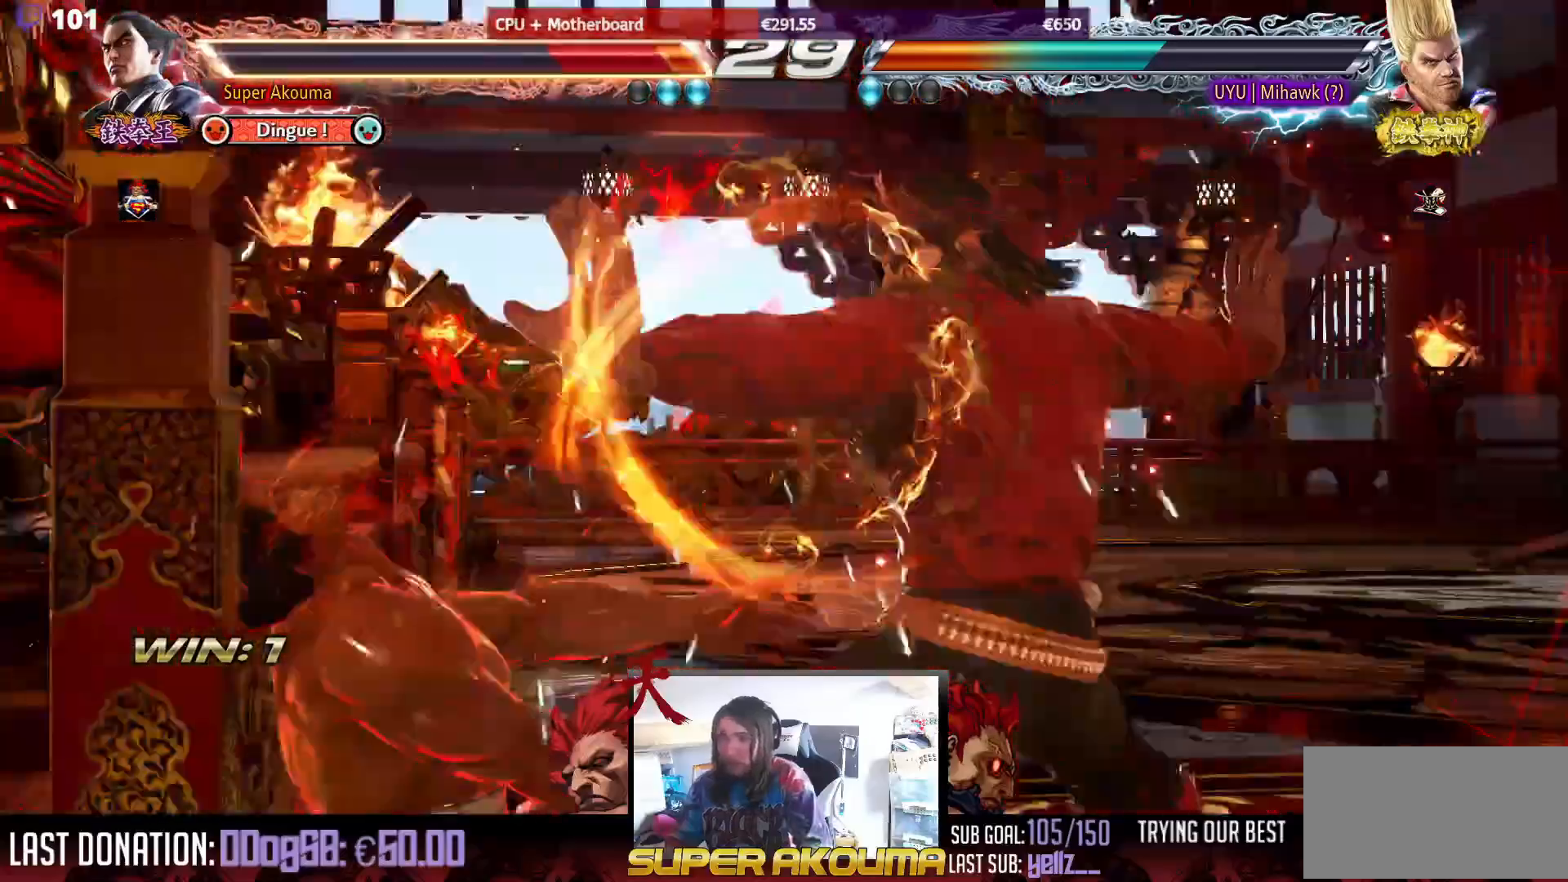
{"buttons": ["SQUARE", "TRIANGLE", "DPAD_LEFT"], "events": [[367, "SQUARE", "down"], [433, "DPAD_LEFT", "down"], [433, "TRIANGLE", "down"]]}
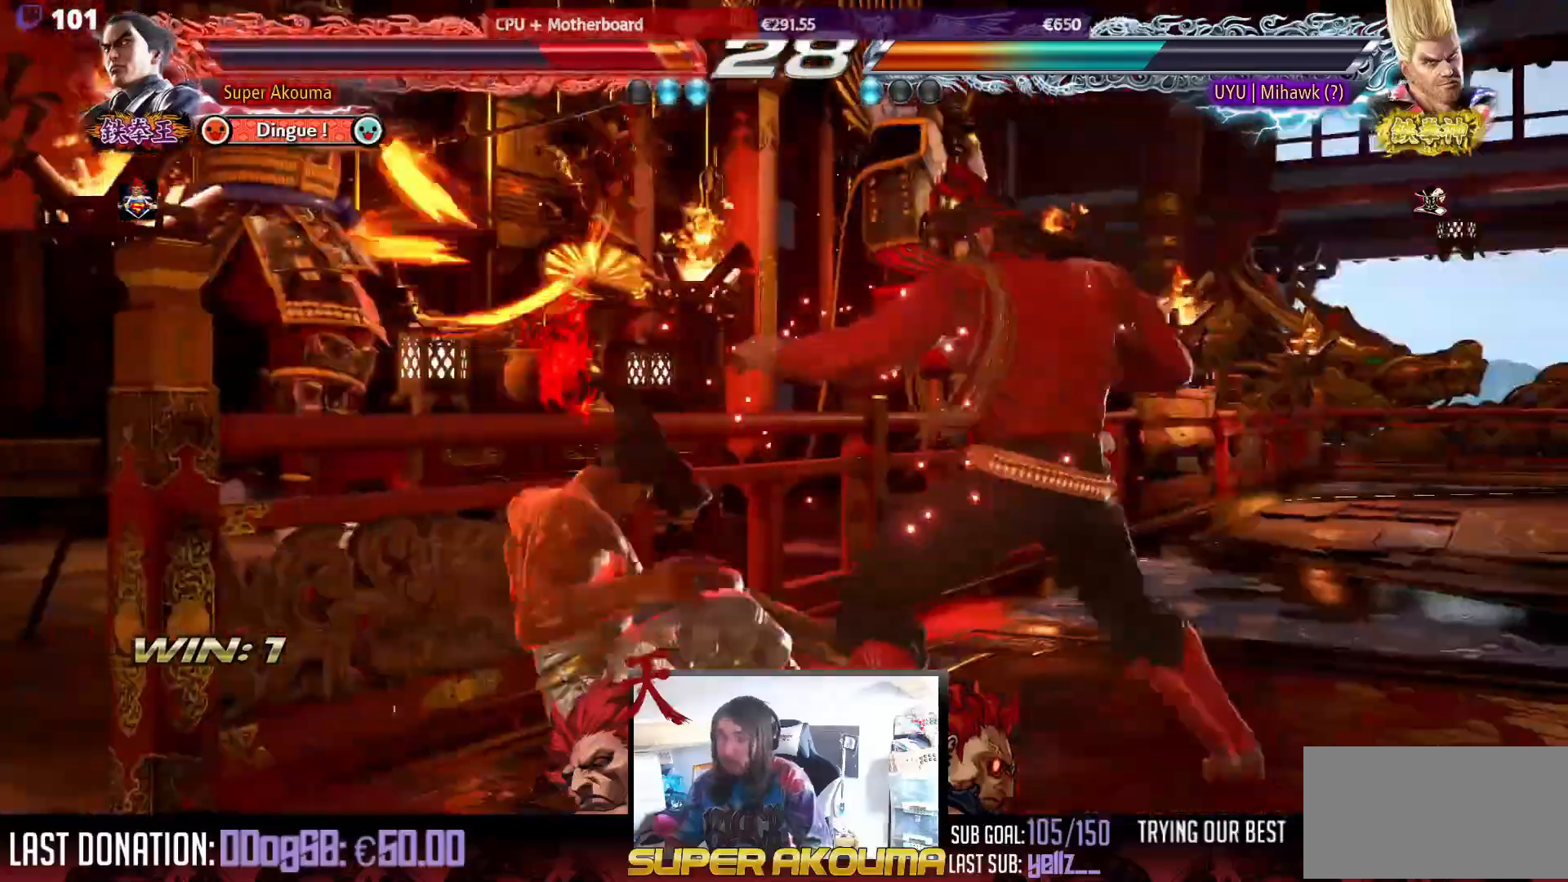
{"buttons": ["DPAD_DOWN", "DPAD_LEFT"], "events": [[50, "SQUARE", "up"], [100, "TRIANGLE", "up"], [117, "SQUARE", "down"], [167, "TRIANGLE", "down"], [400, "SQUARE", "up"], [417, "DPAD_DOWN", "down"], [433, "TRIANGLE", "up"]]}
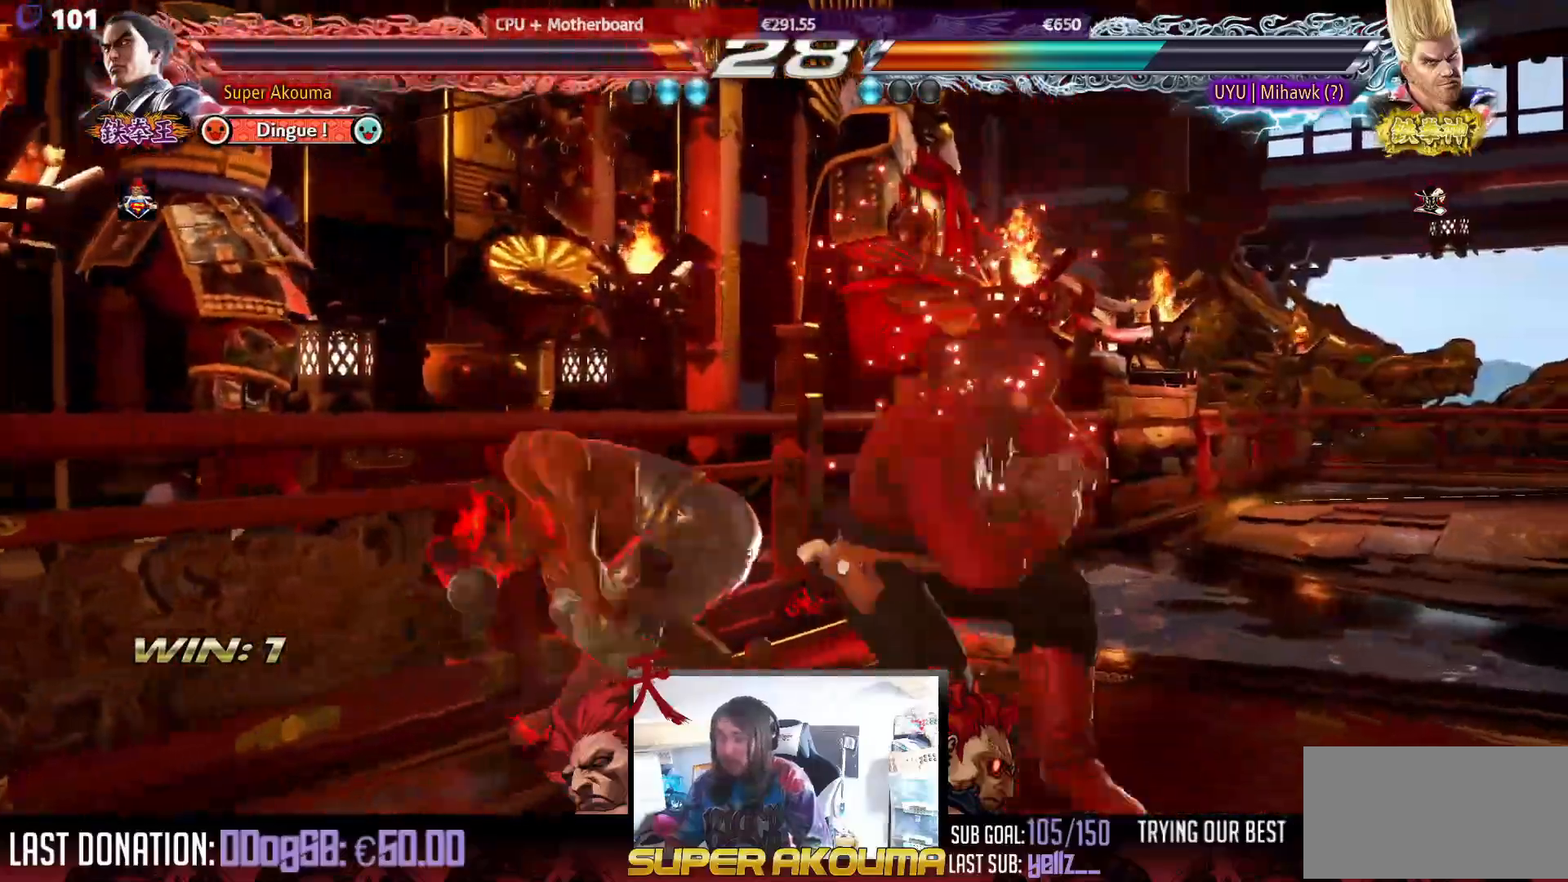
{"buttons": ["DPAD_LEFT"], "events": [[417, "DPAD_DOWN", "up"]]}
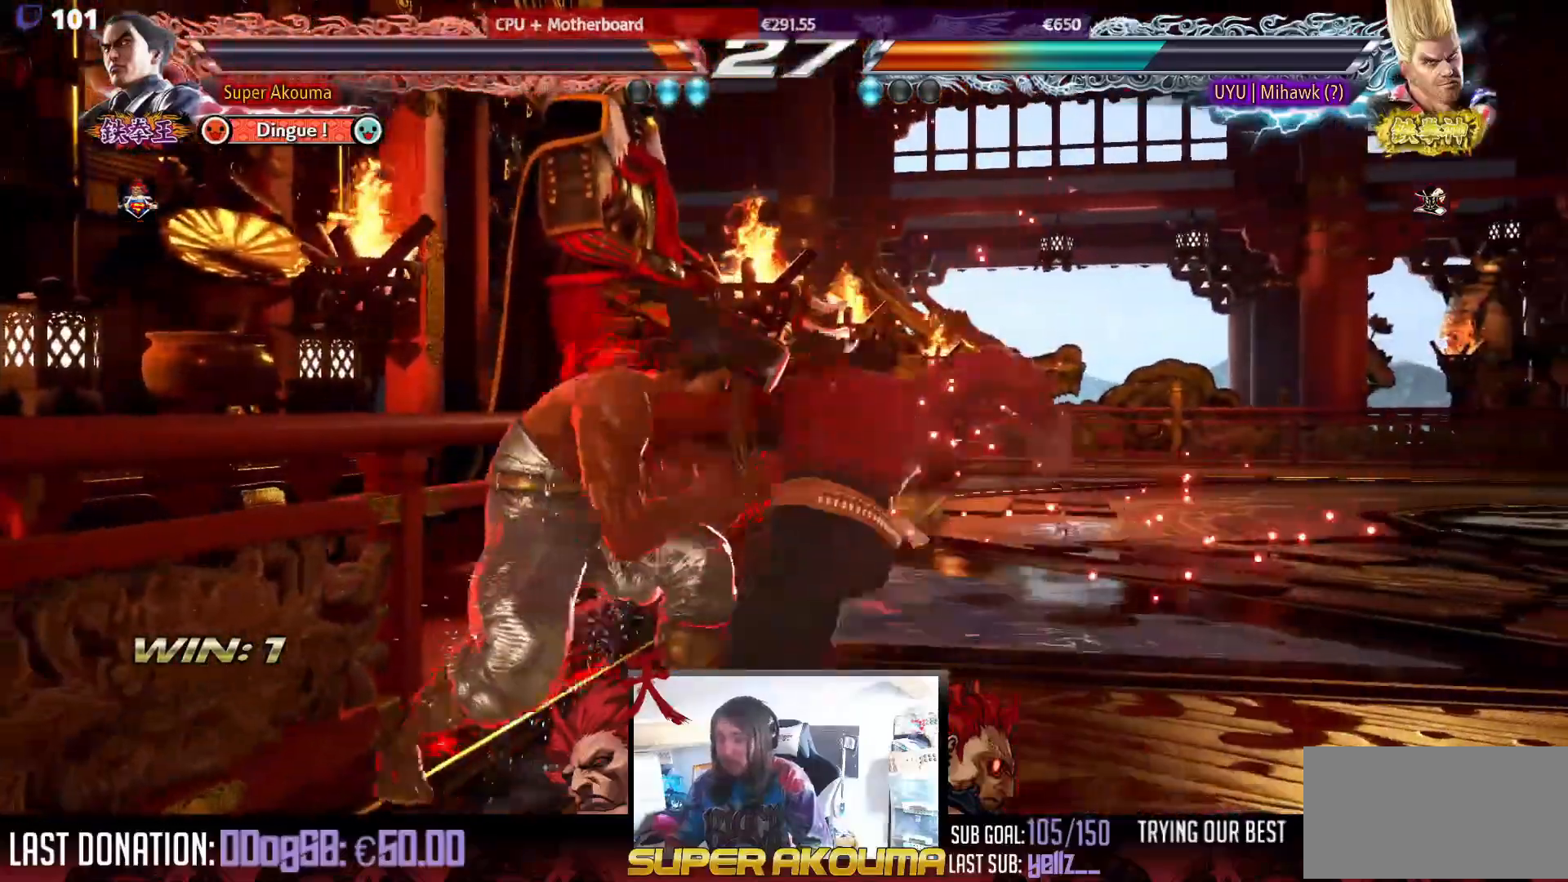
{"buttons": ["DPAD_DOWN", "DPAD_LEFT"], "events": [[383, "DPAD_DOWN", "down"]]}
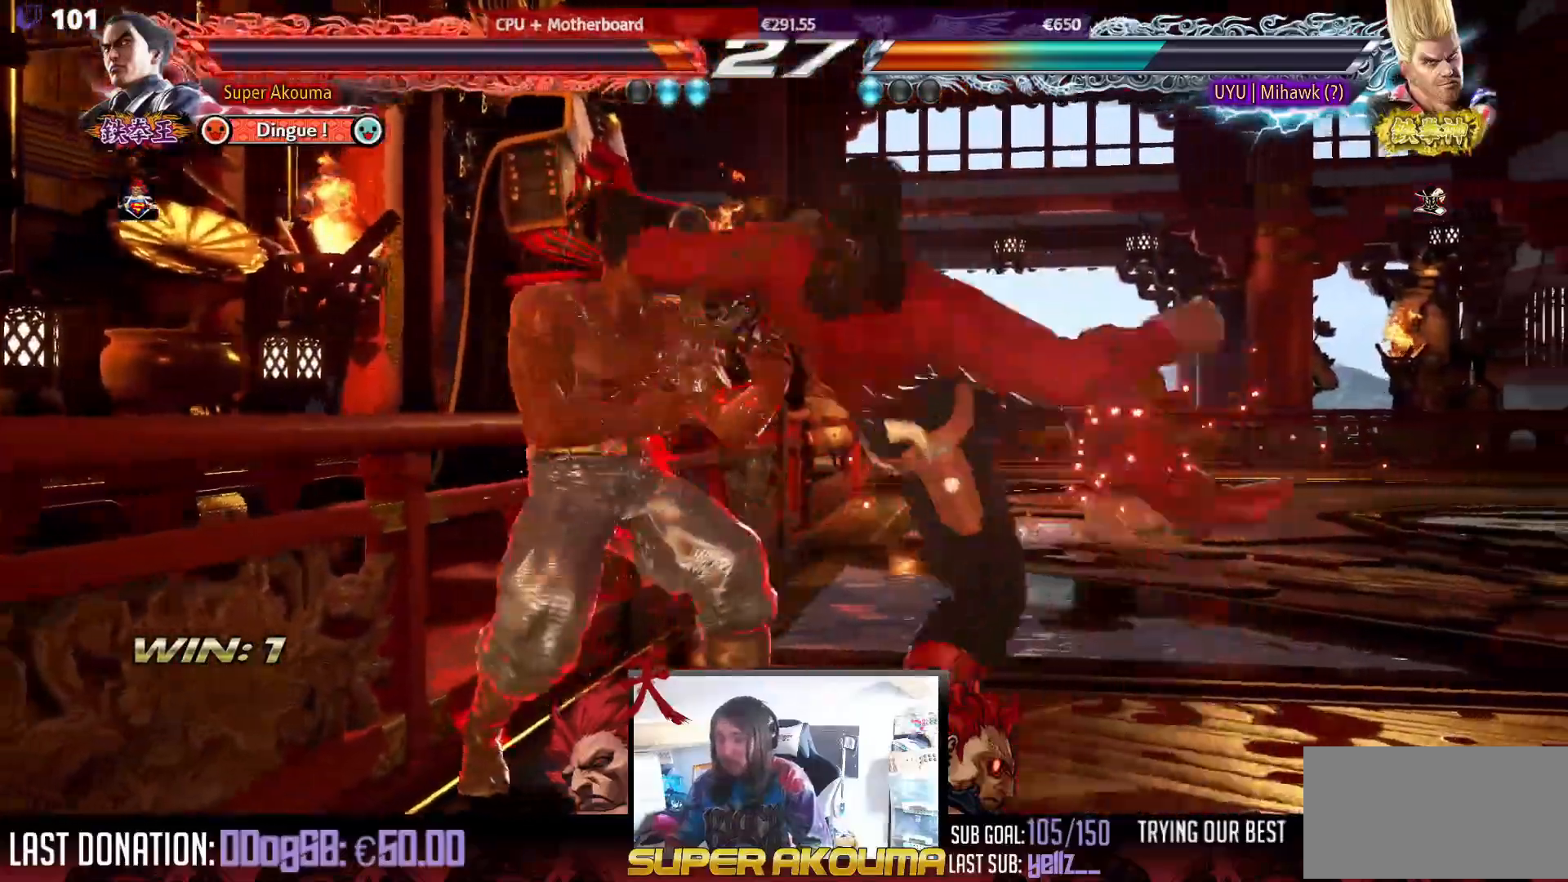
{"buttons": [], "events": [[133, "DPAD_DOWN", "up"], [500, "DPAD_LEFT", "up"]]}
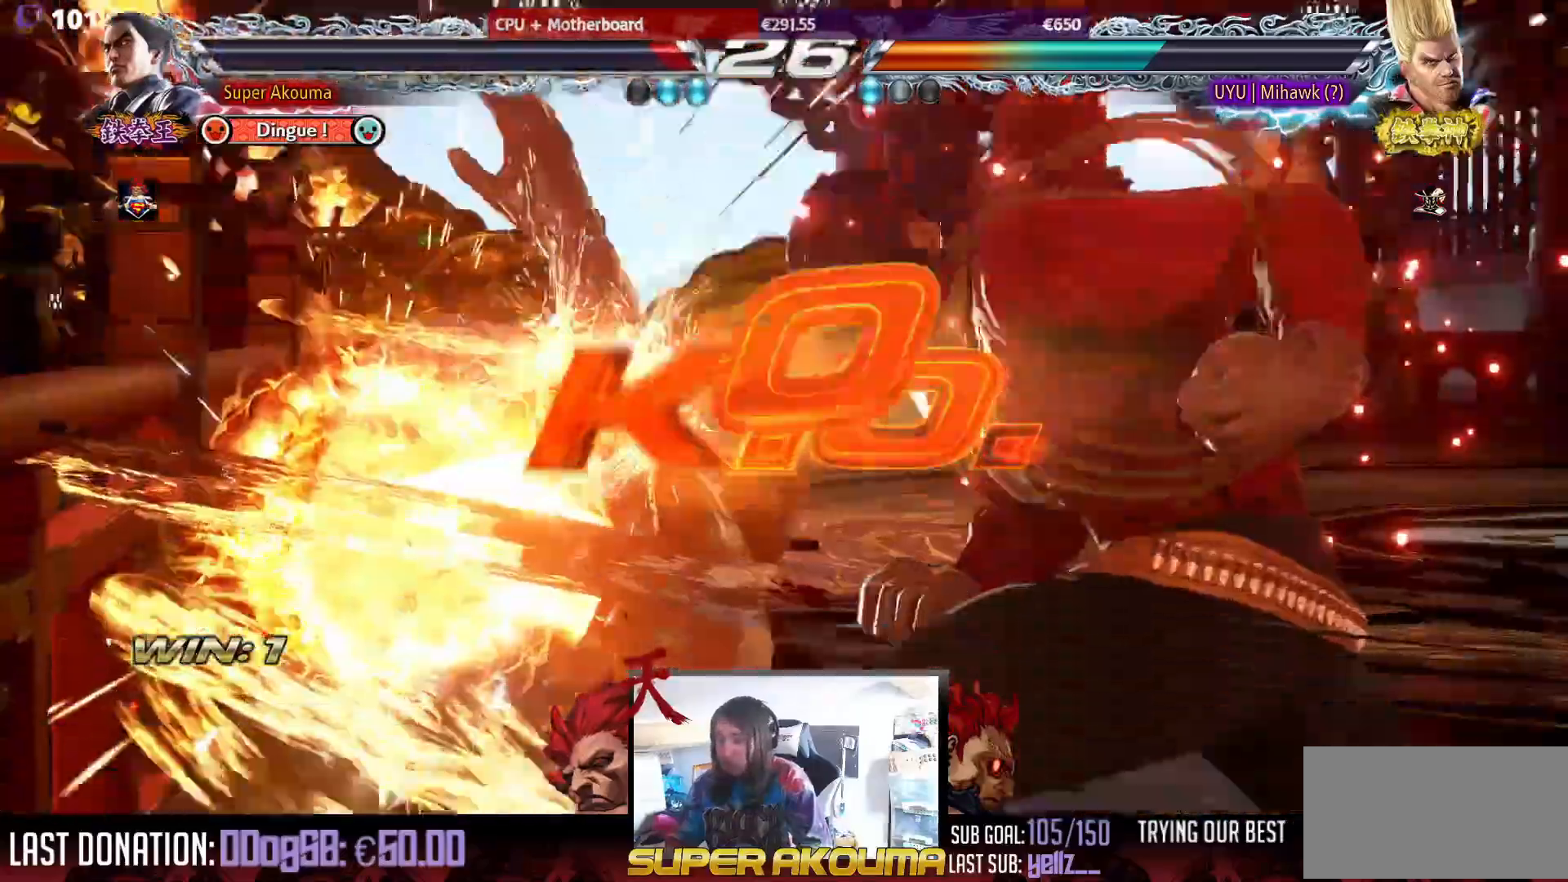
{"buttons": [], "events": [[450, "DPAD_DOWN", "down"], [450, "DPAD_LEFT", "down"], [467, "DPAD_DOWN", "up"], [467, "DPAD_LEFT", "up"]]}
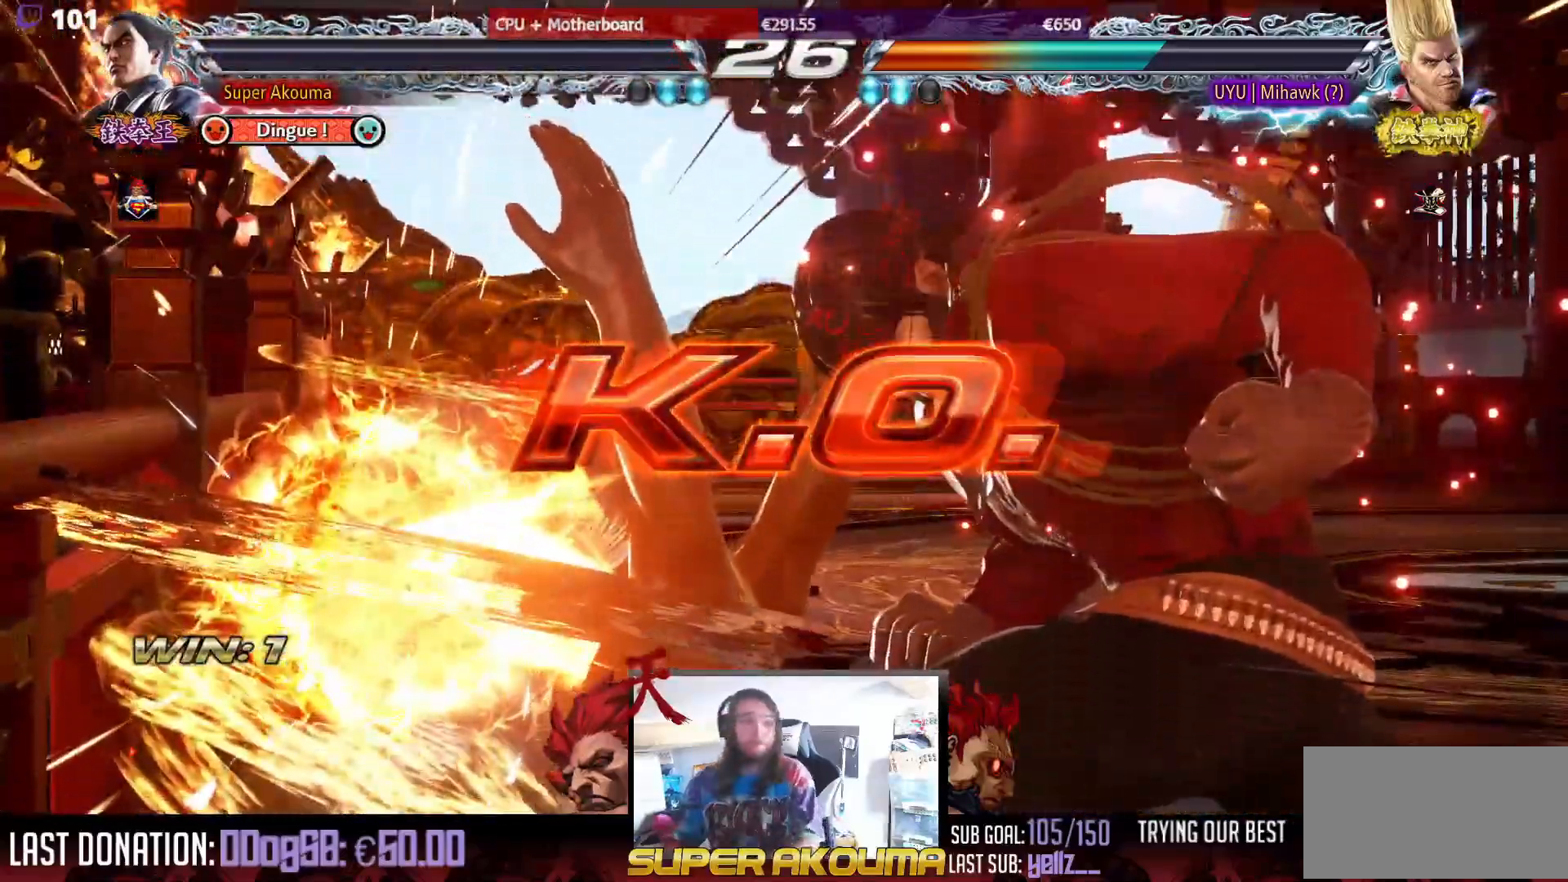
{"buttons": [], "events": []}
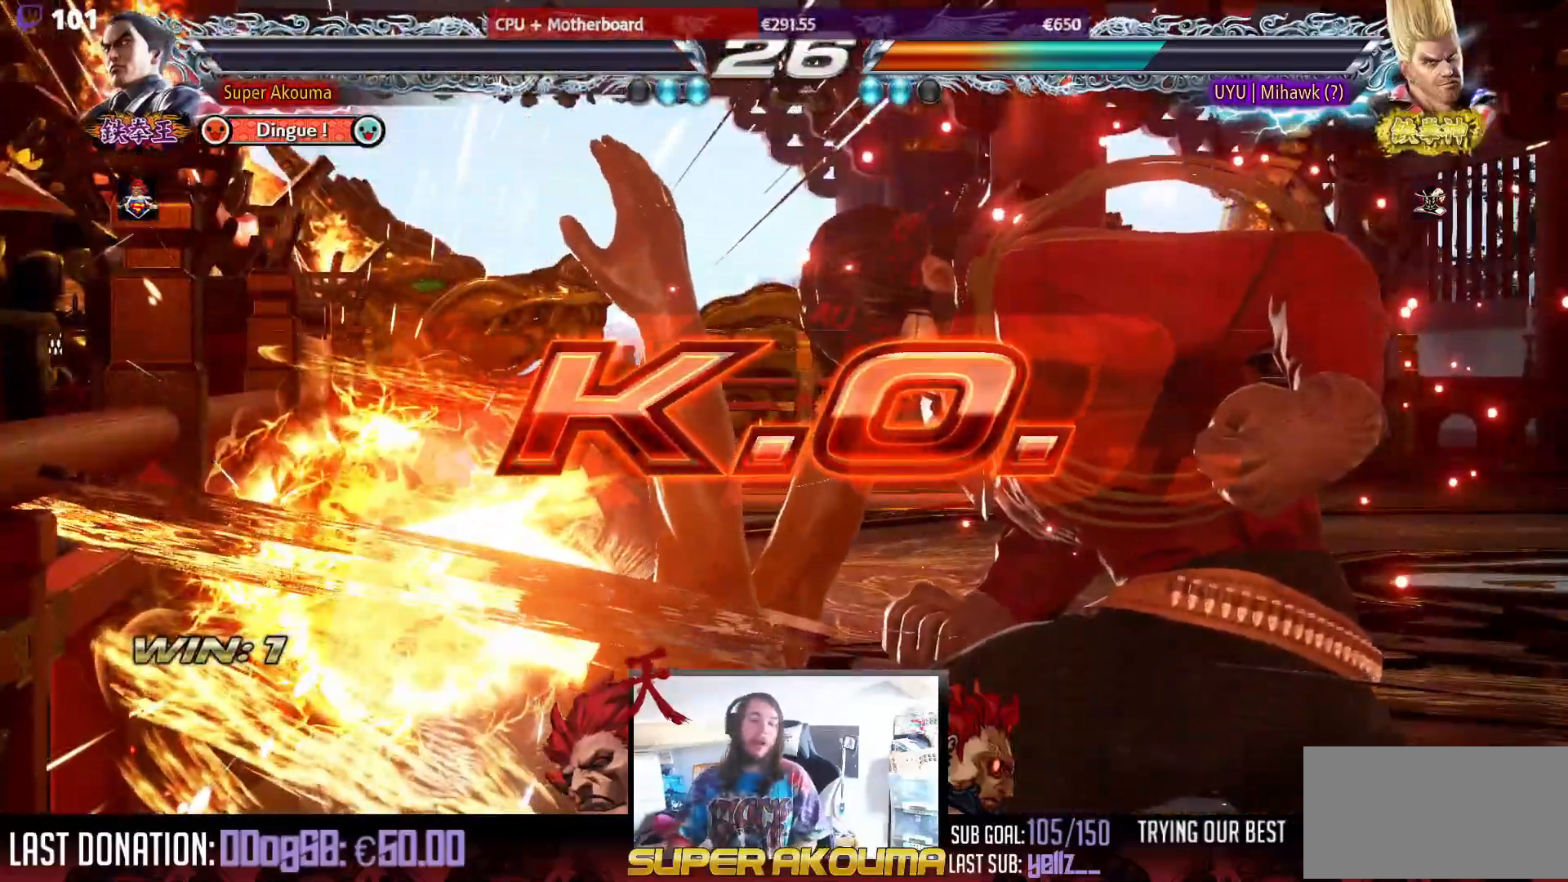
{"buttons": [], "events": []}
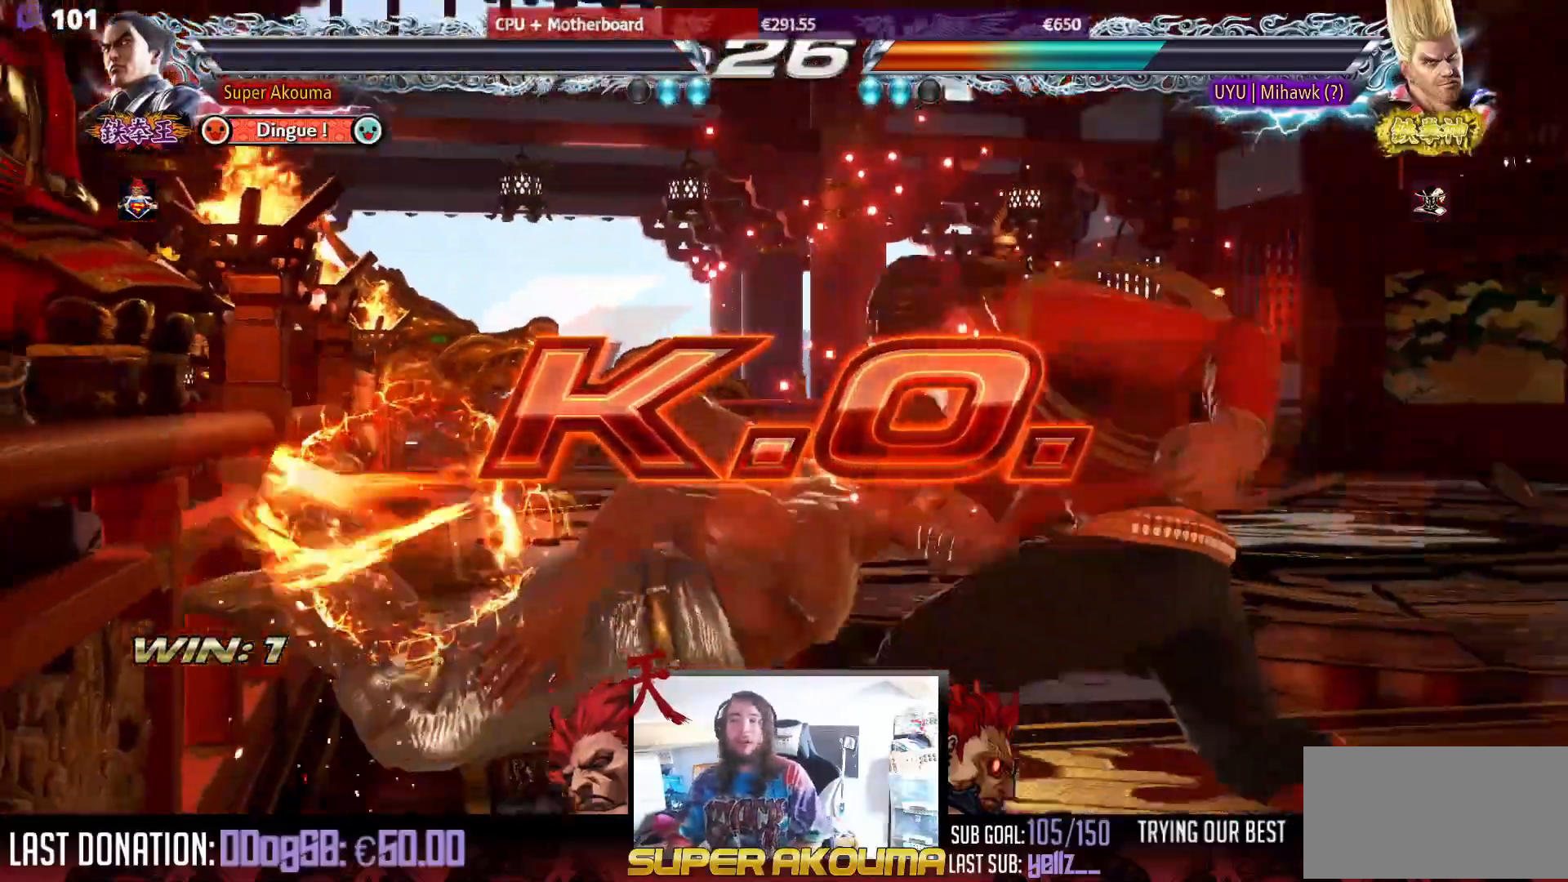
{"buttons": [], "events": []}
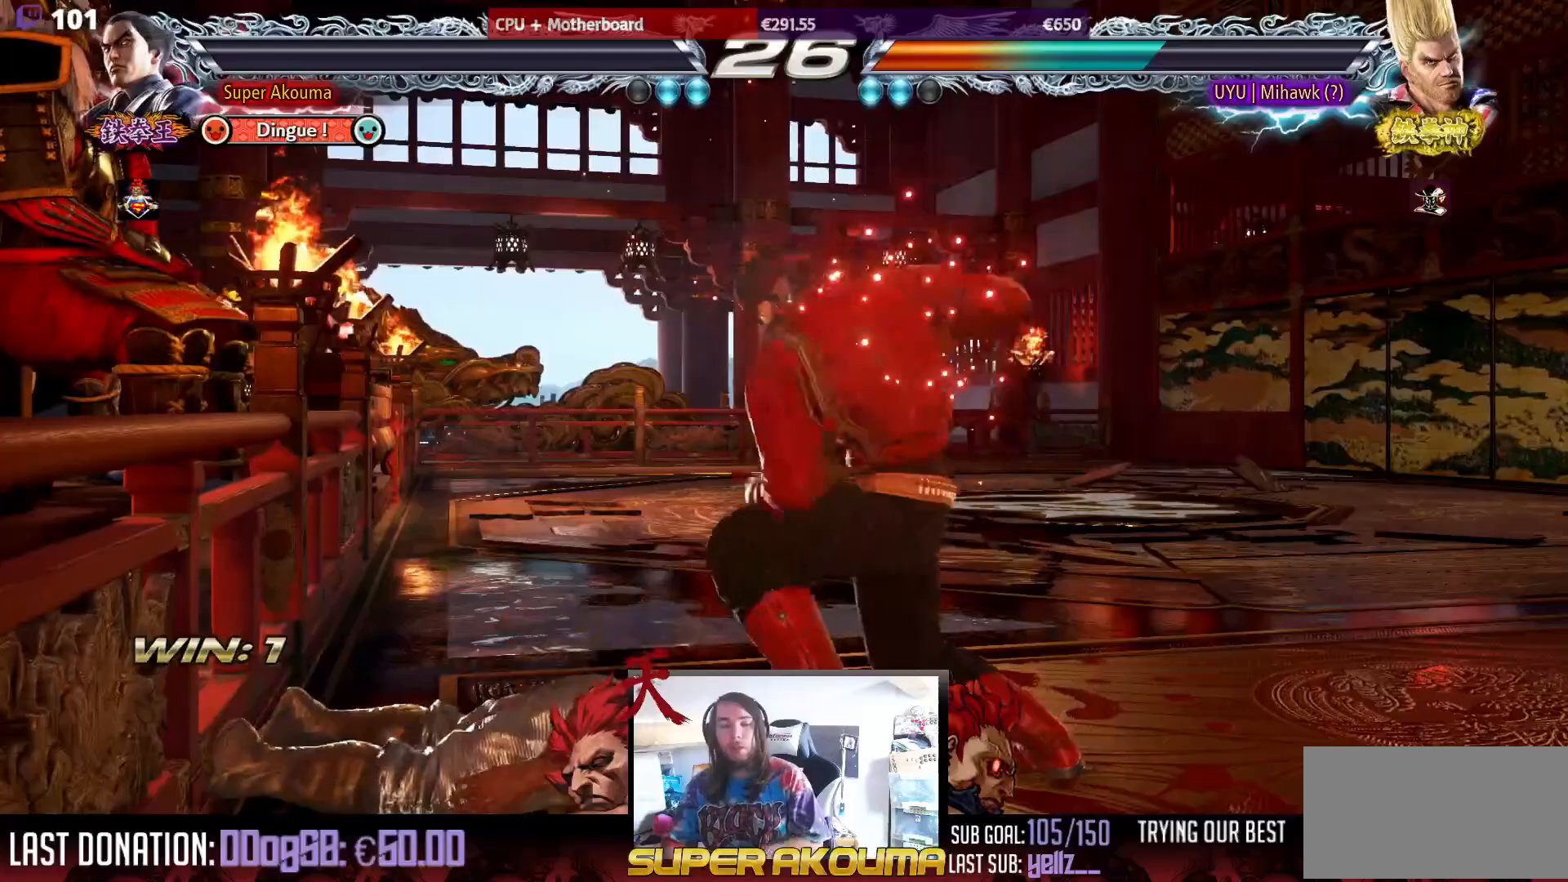
{"buttons": [], "events": []}